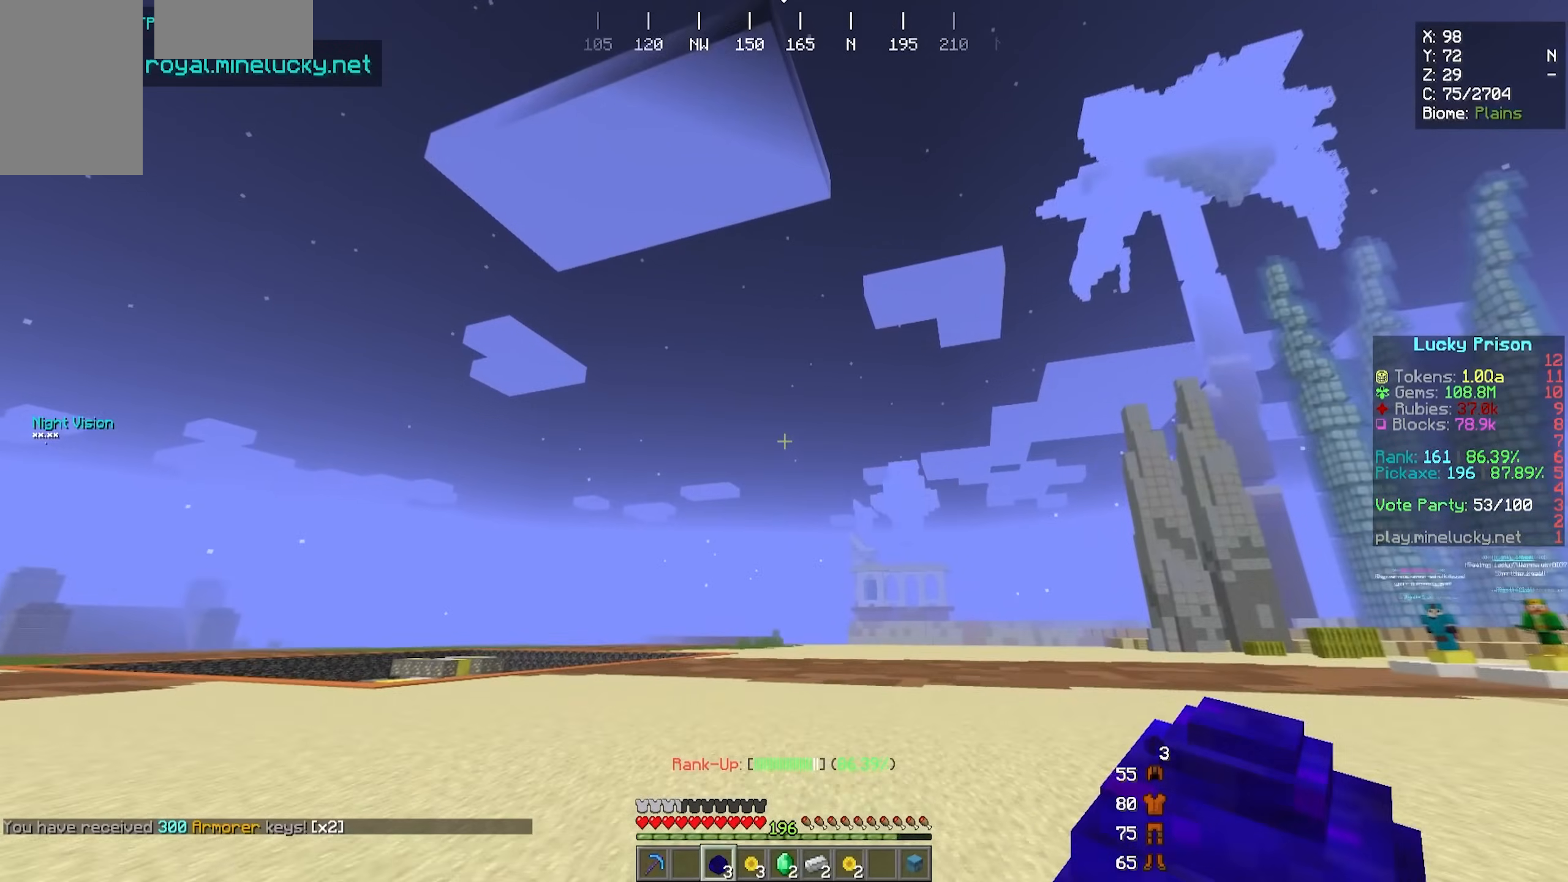
Gameplay with keyboard and mouse; each line is a JSON object with the keys and mouse buttons held at the frame after it. "events" lists presses ("down") and releases ("up") of "a", "d", "s", "w", "mouse_left" and "mouse_right" between this image and that frame as [ms after this image, input, new state], when the widget could be followed in between. "mouse_left", "mouse_right" = the "left", "right" buttons of the "mouse" list. No other keys are recorded. Fast repeated clicks can show as one long hold. Mouse movement is not recorded.
{"keys": [], "mouse": [], "events": []}
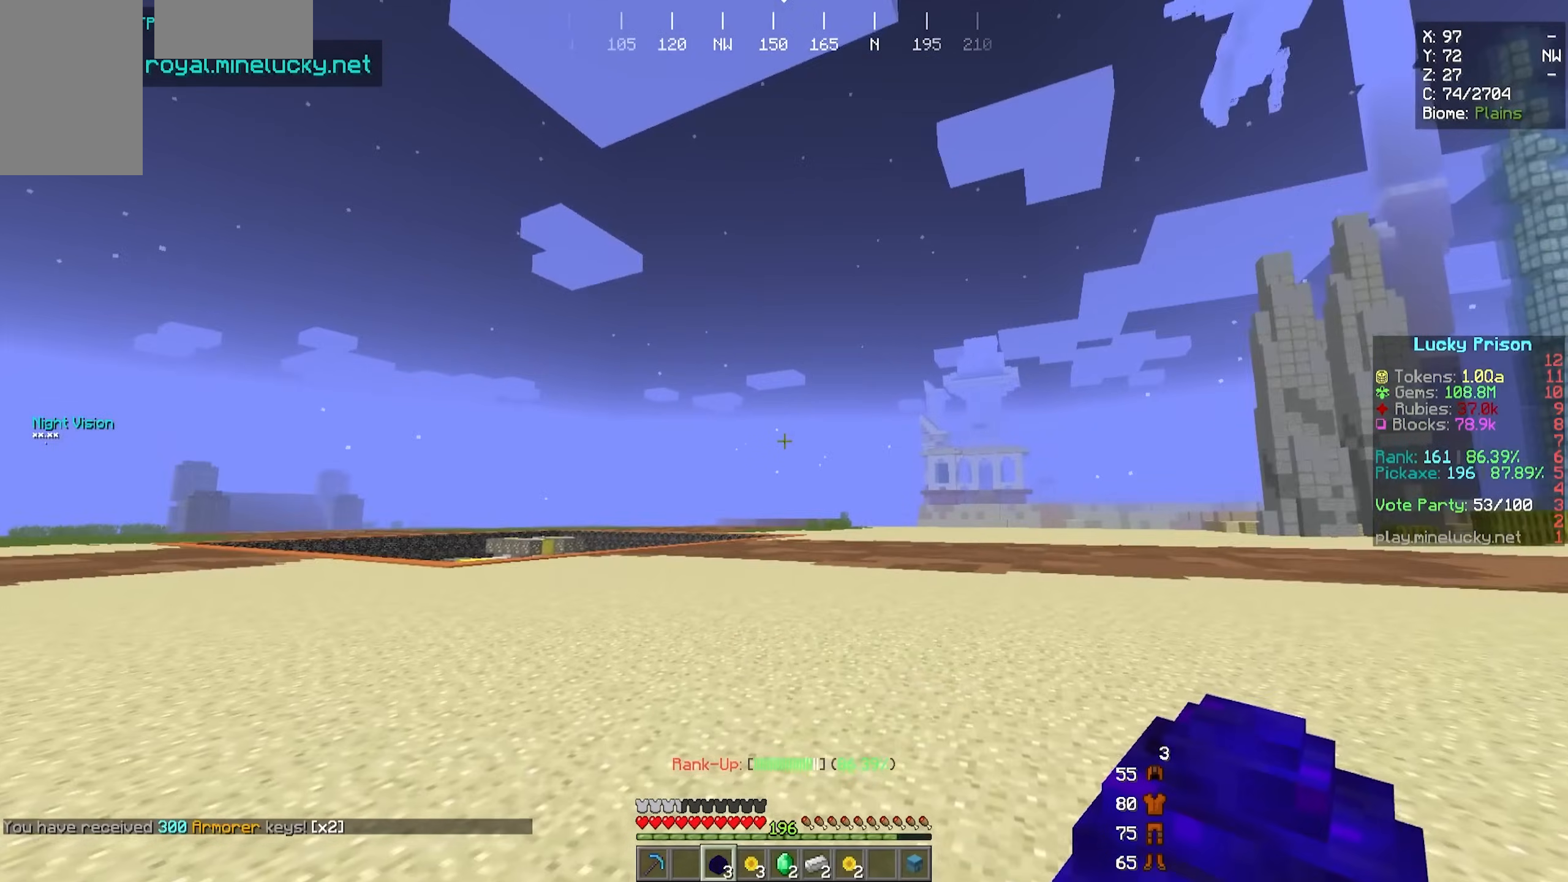
{"keys": ["w"], "mouse": [], "events": [[117, "a", "down"], [117, "w", "down"], [433, "a", "up"]]}
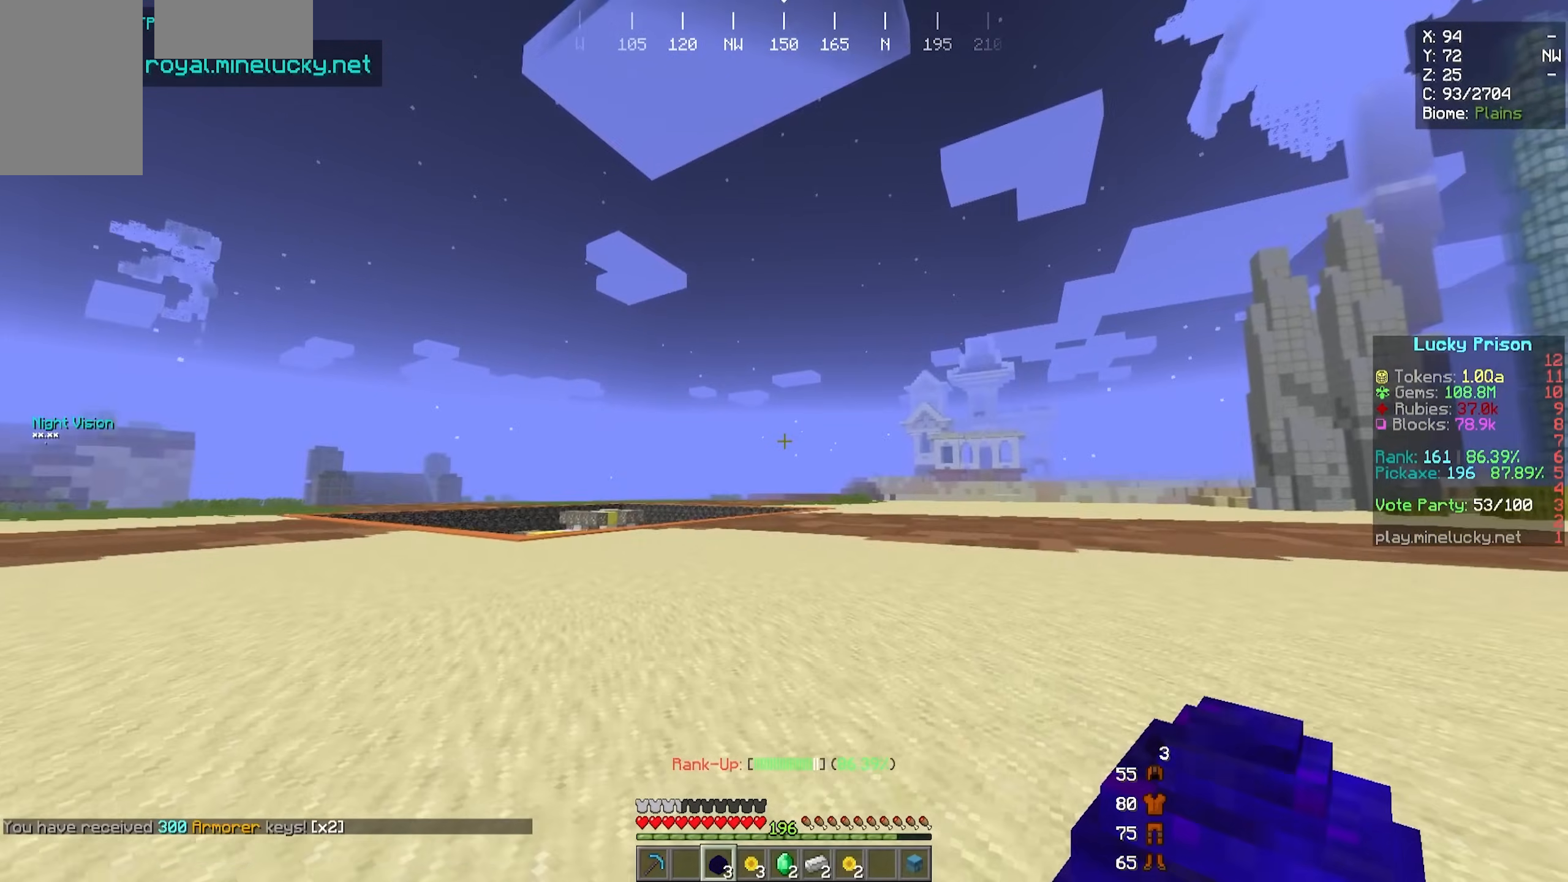
{"keys": [], "mouse": [], "events": [[17, "w", "up"]]}
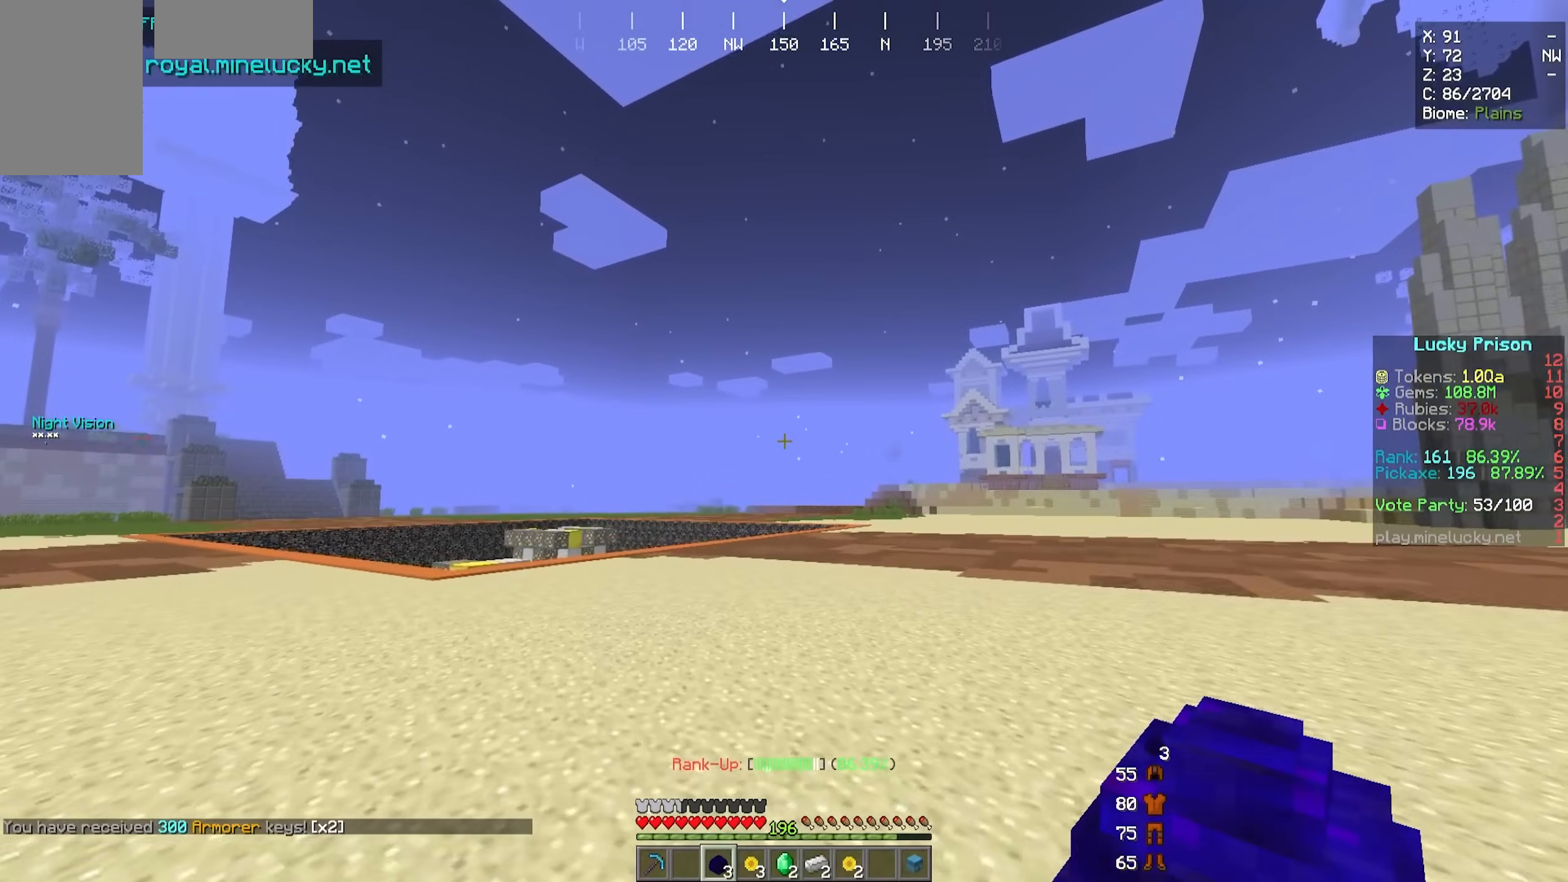
{"keys": [], "mouse": [], "events": []}
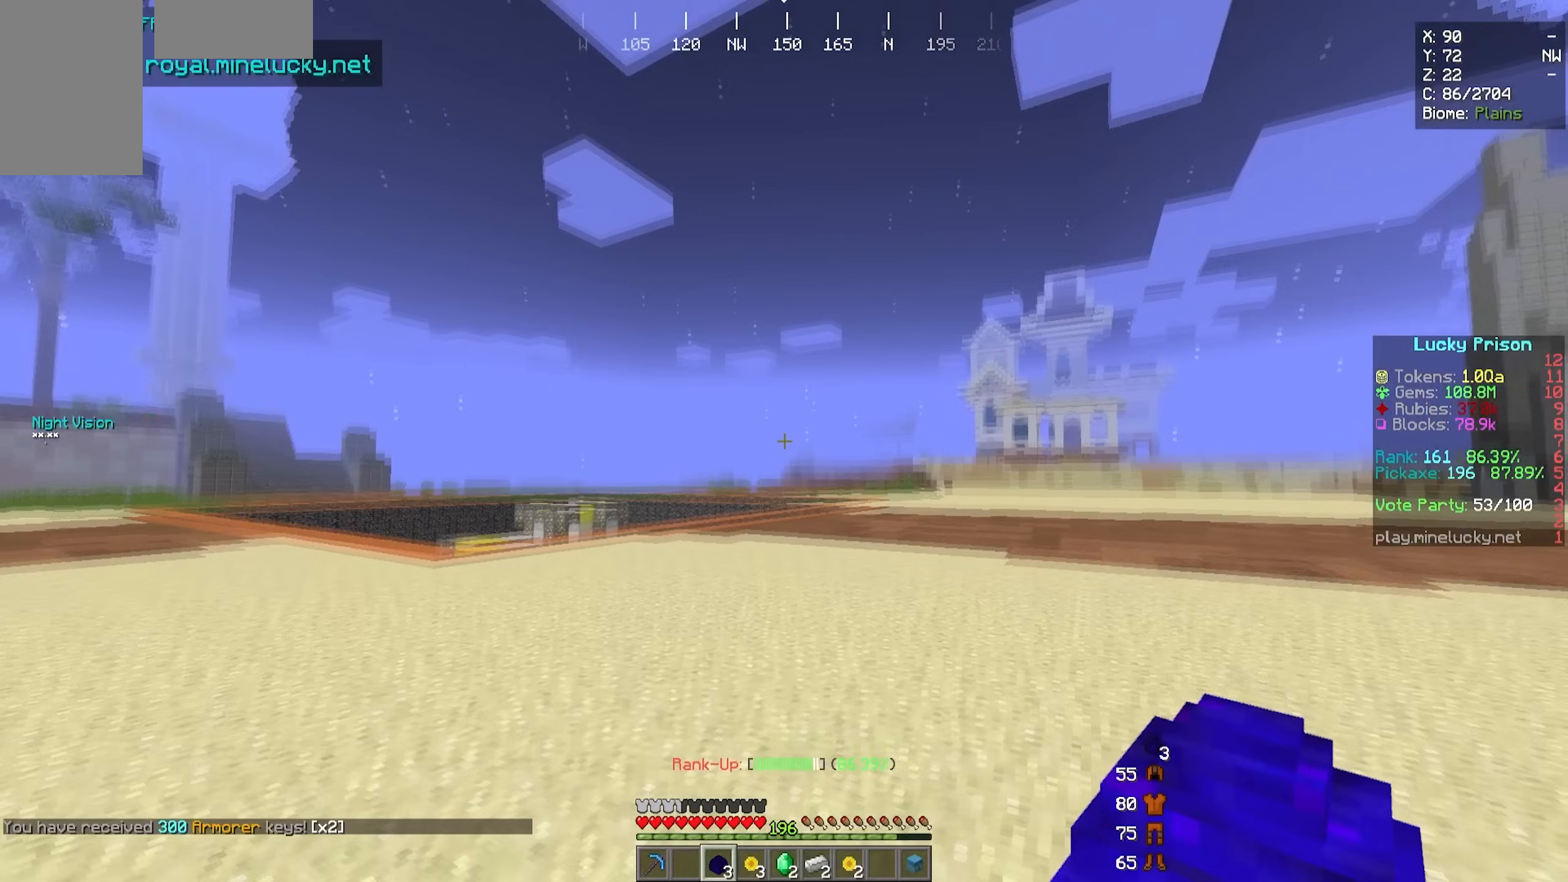
{"keys": [], "mouse": [], "events": []}
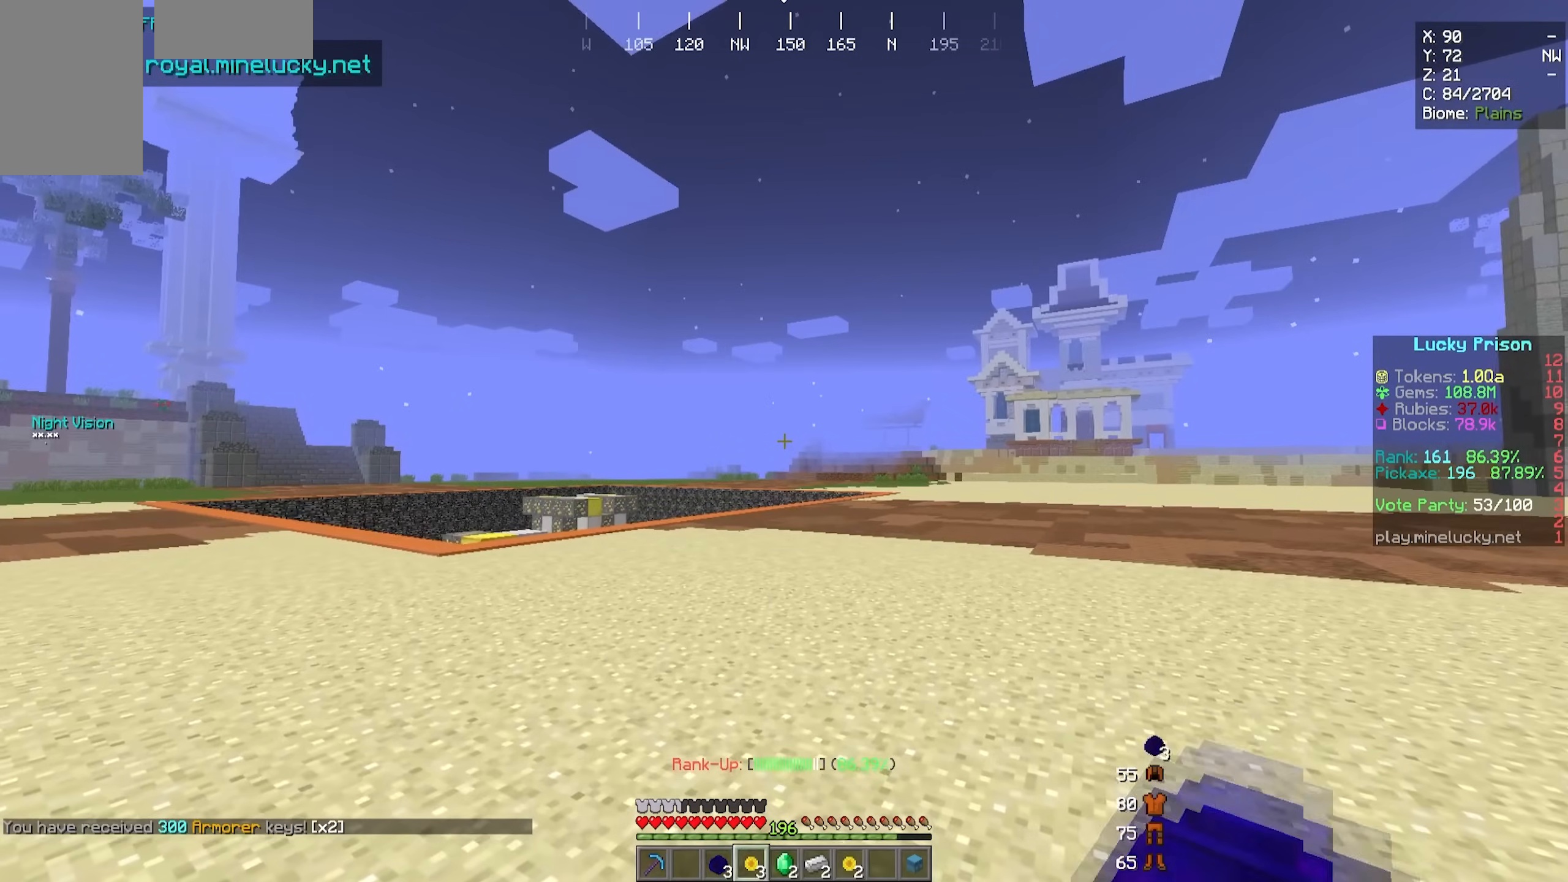
{"keys": [], "mouse": ["right"], "events": [[333, "mouse_right", "down"]]}
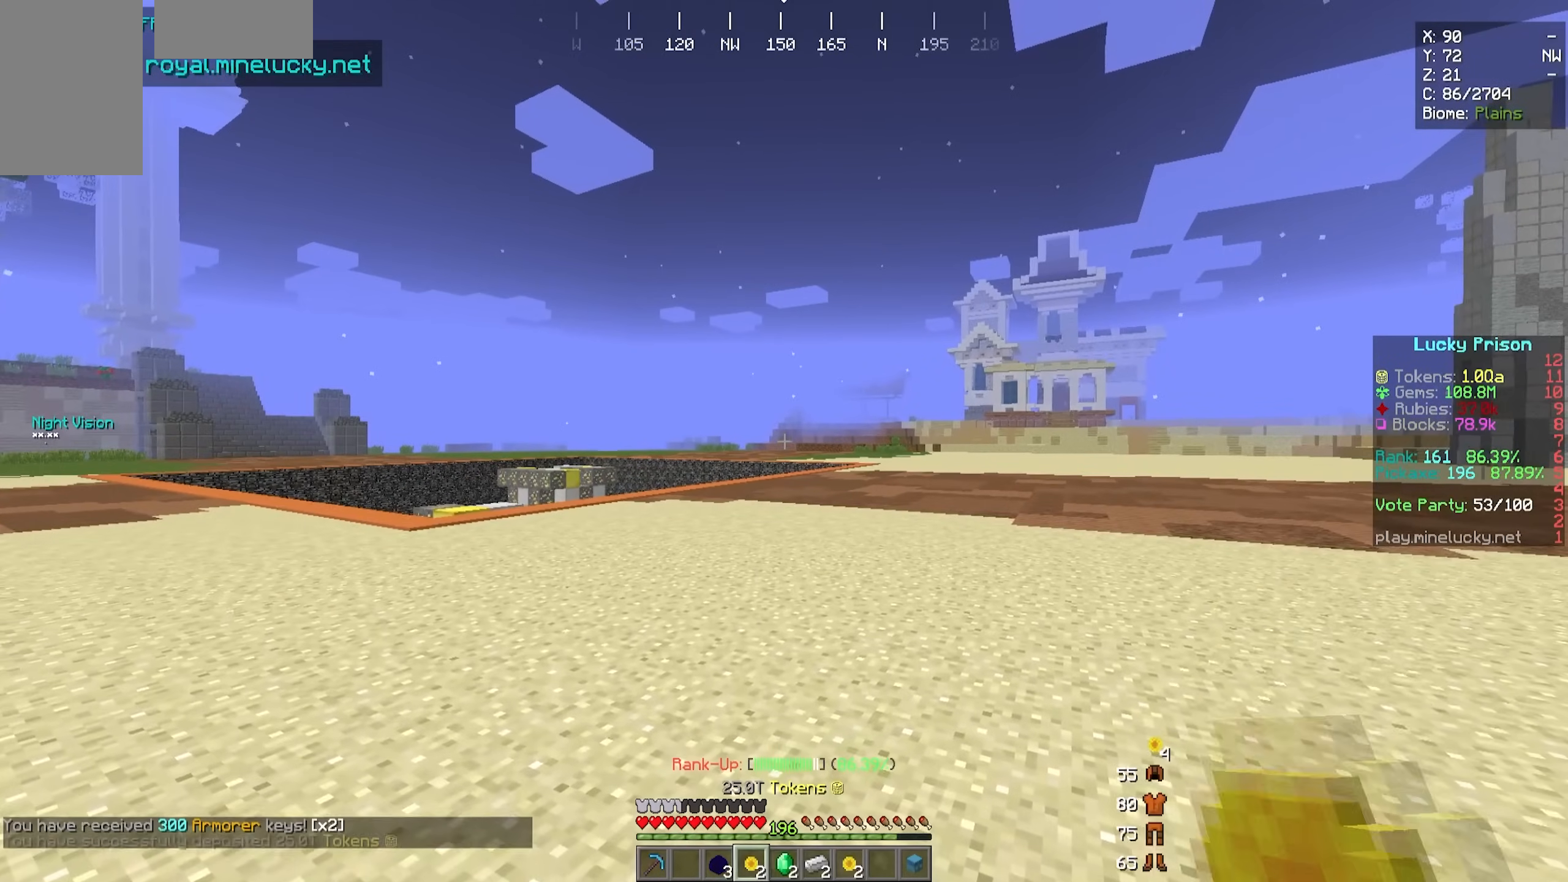
{"keys": [], "mouse": ["right"], "events": []}
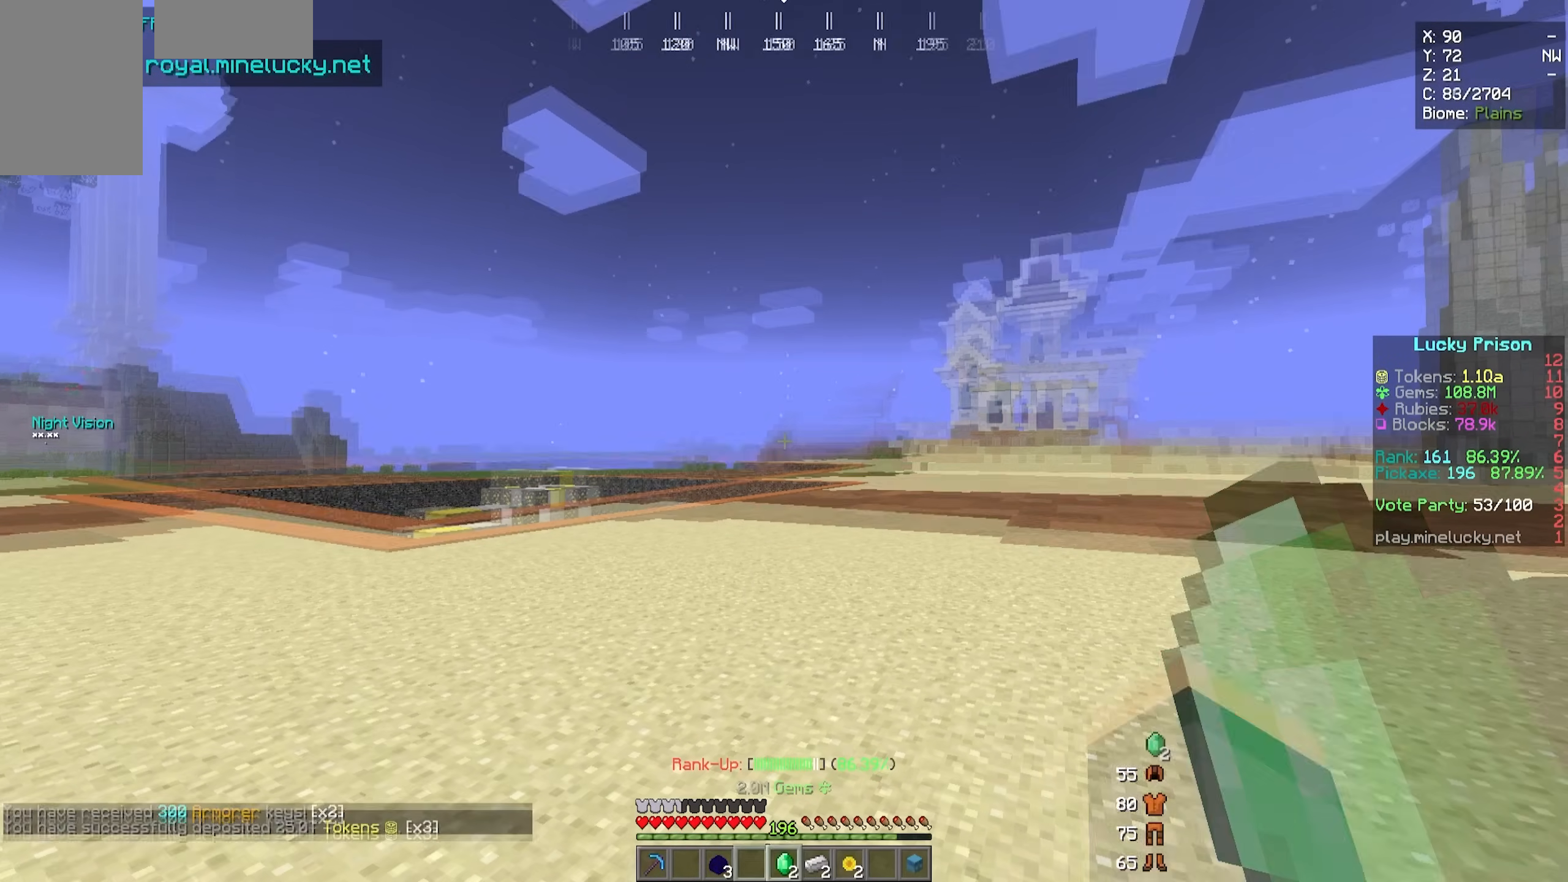
{"keys": [], "mouse": [], "events": [[17, "mouse_right", "up"], [33, "mouse_right", "down"], [433, "mouse_right", "up"]]}
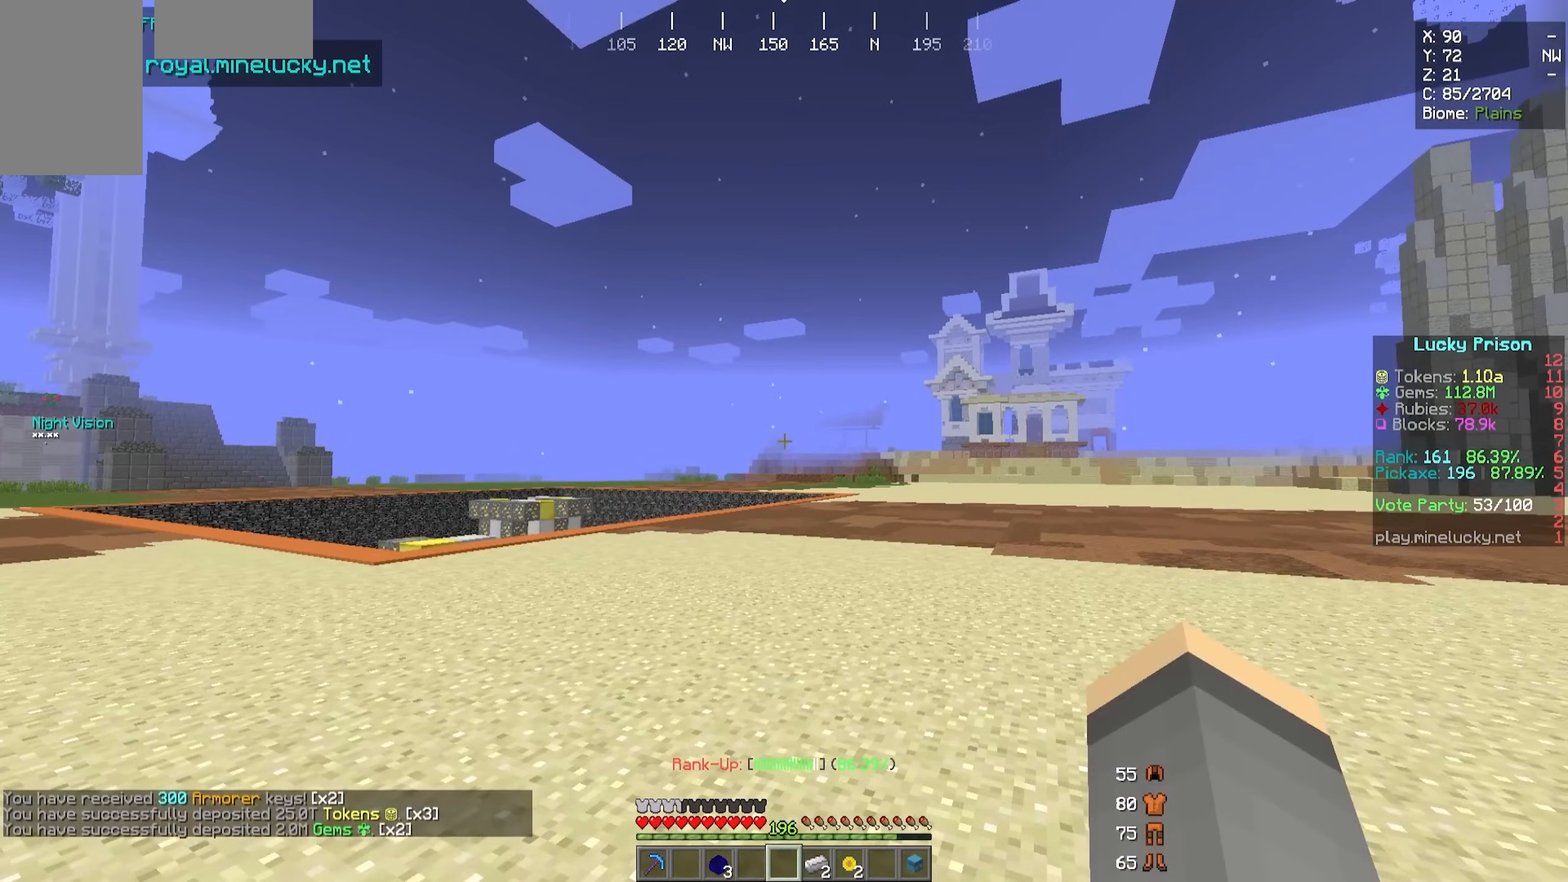
{"keys": [], "mouse": ["right"], "events": [[350, "mouse_right", "down"]]}
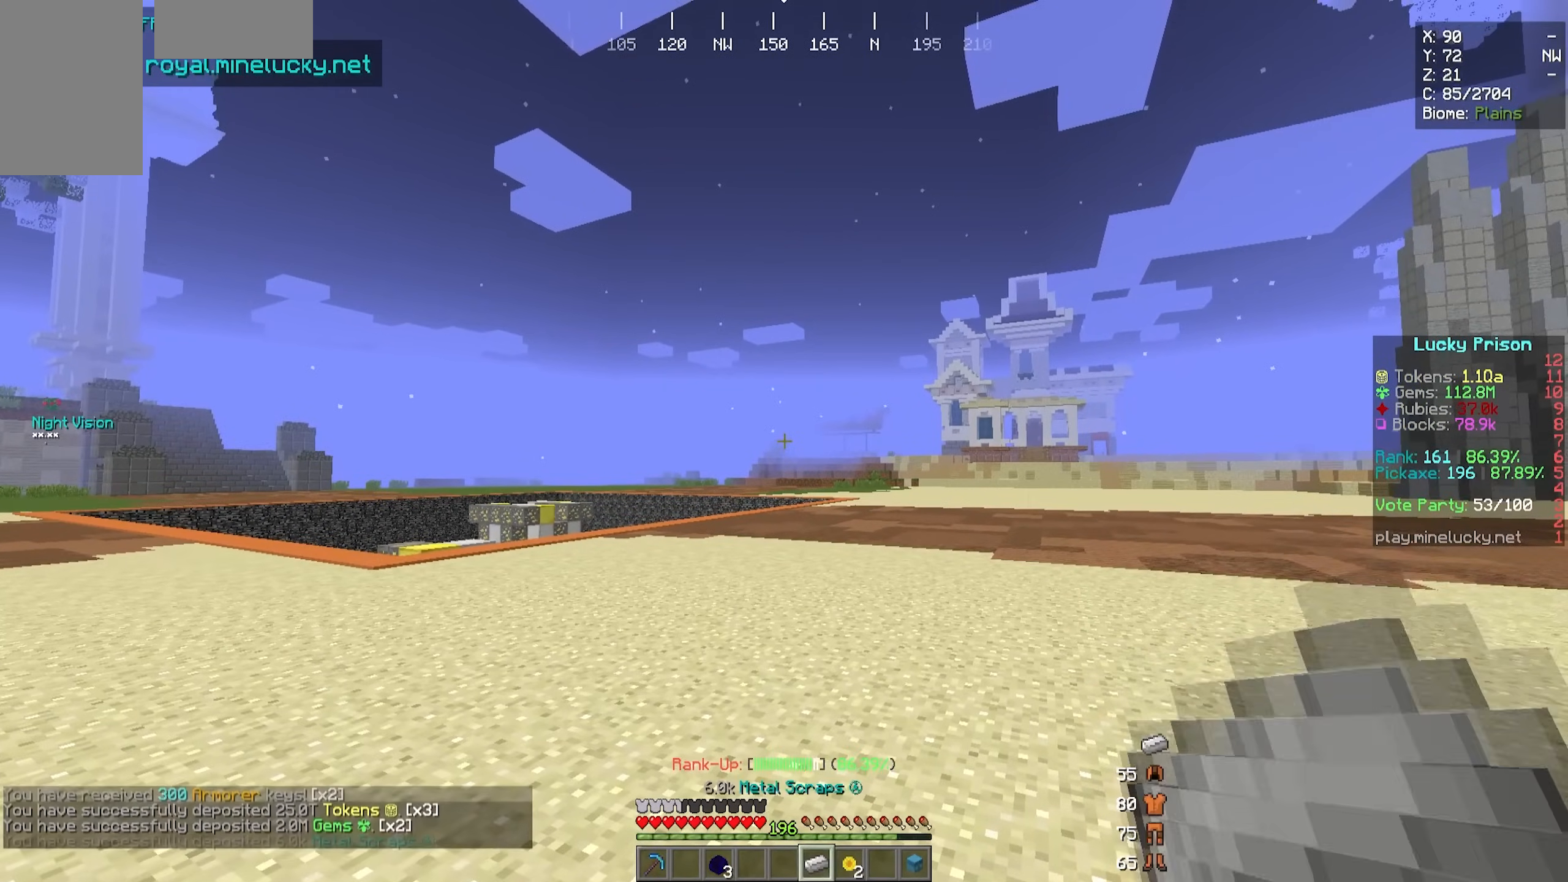
{"keys": [], "mouse": [], "events": [[150, "mouse_right", "up"]]}
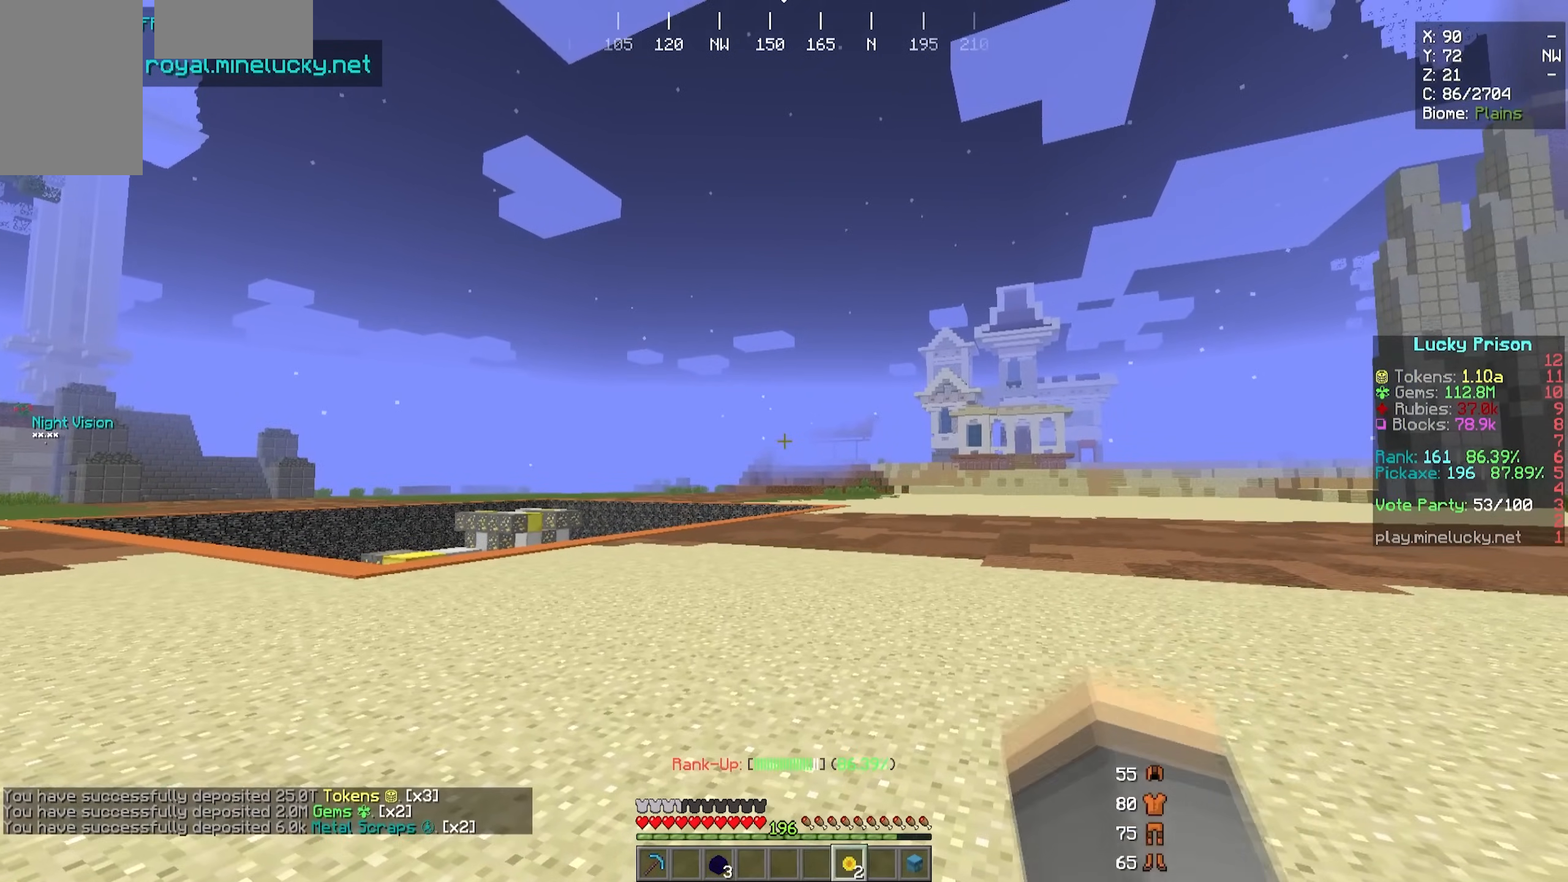
{"keys": [], "mouse": ["right"], "events": [[217, "mouse_right", "down"]]}
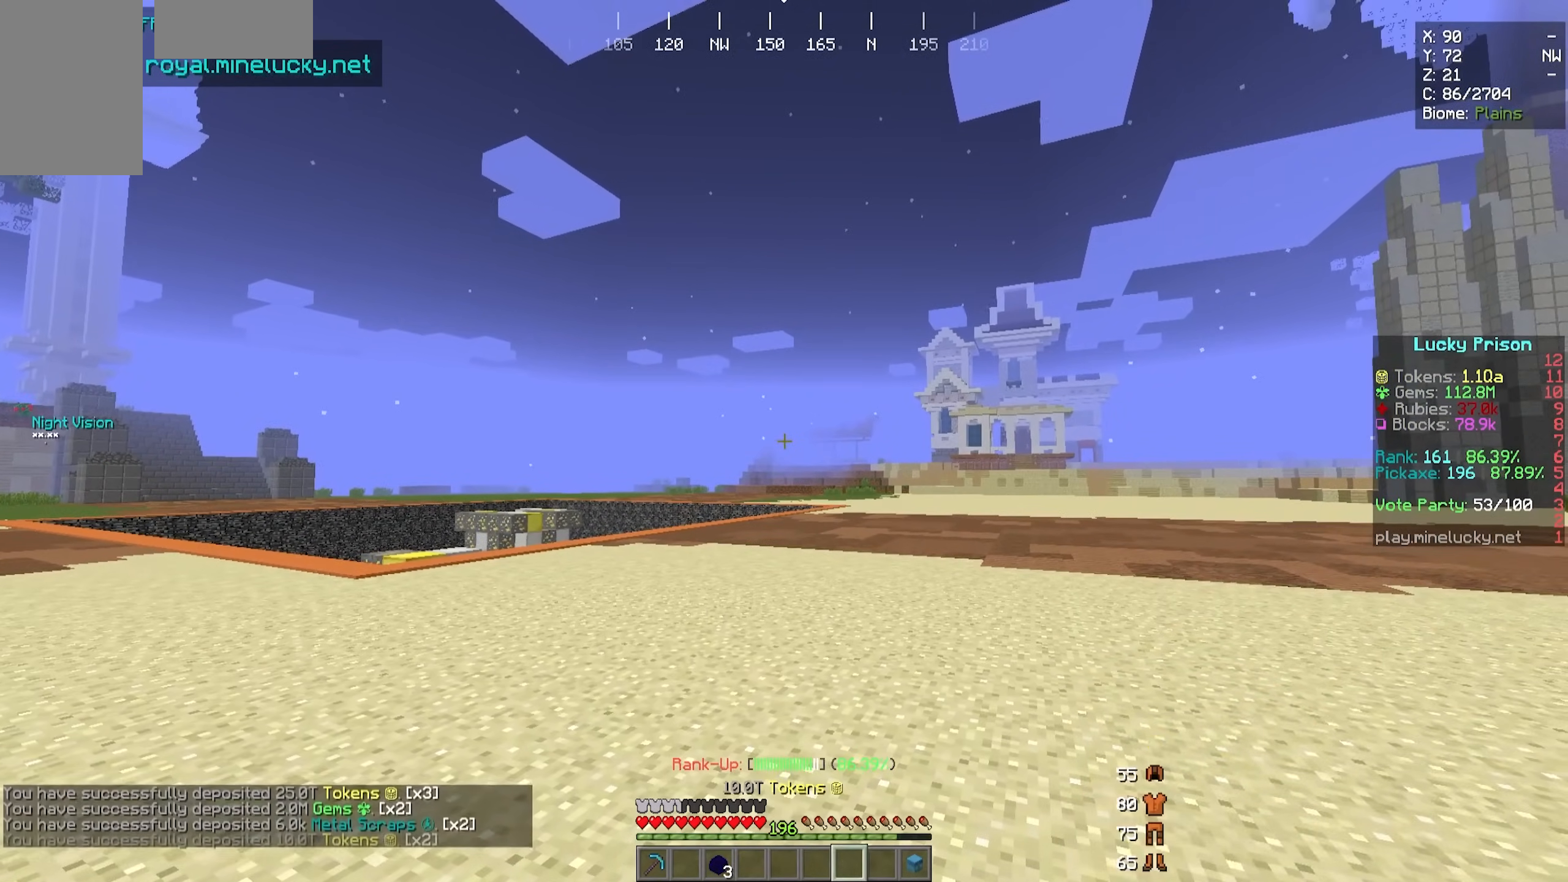
{"keys": [], "mouse": [], "events": [[17, "s", "down"], [167, "mouse_right", "up"], [383, "s", "up"]]}
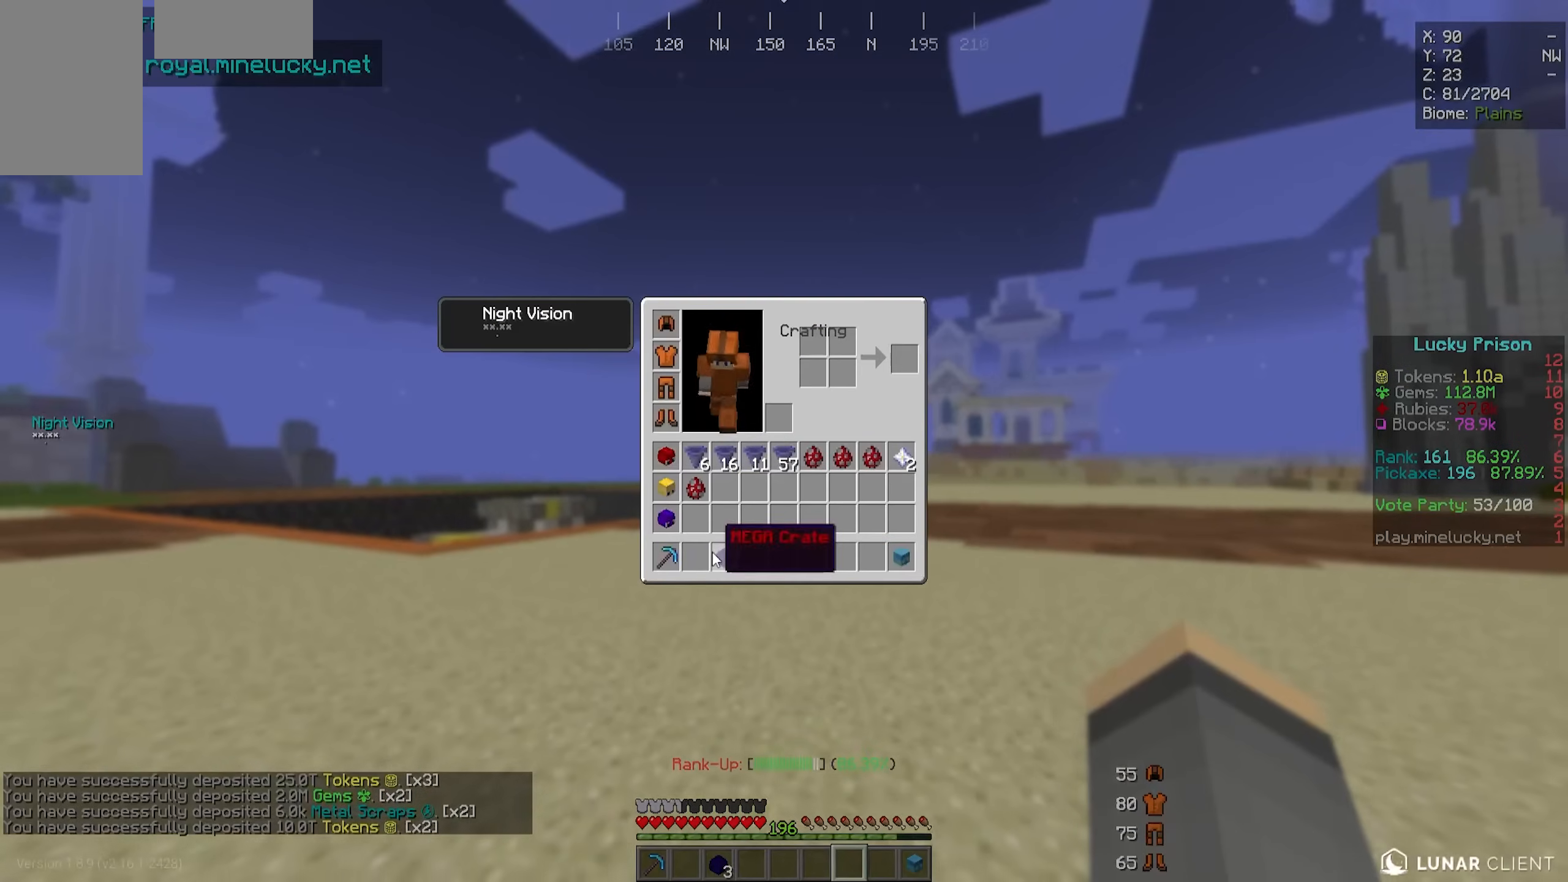
{"keys": [], "mouse": [], "events": []}
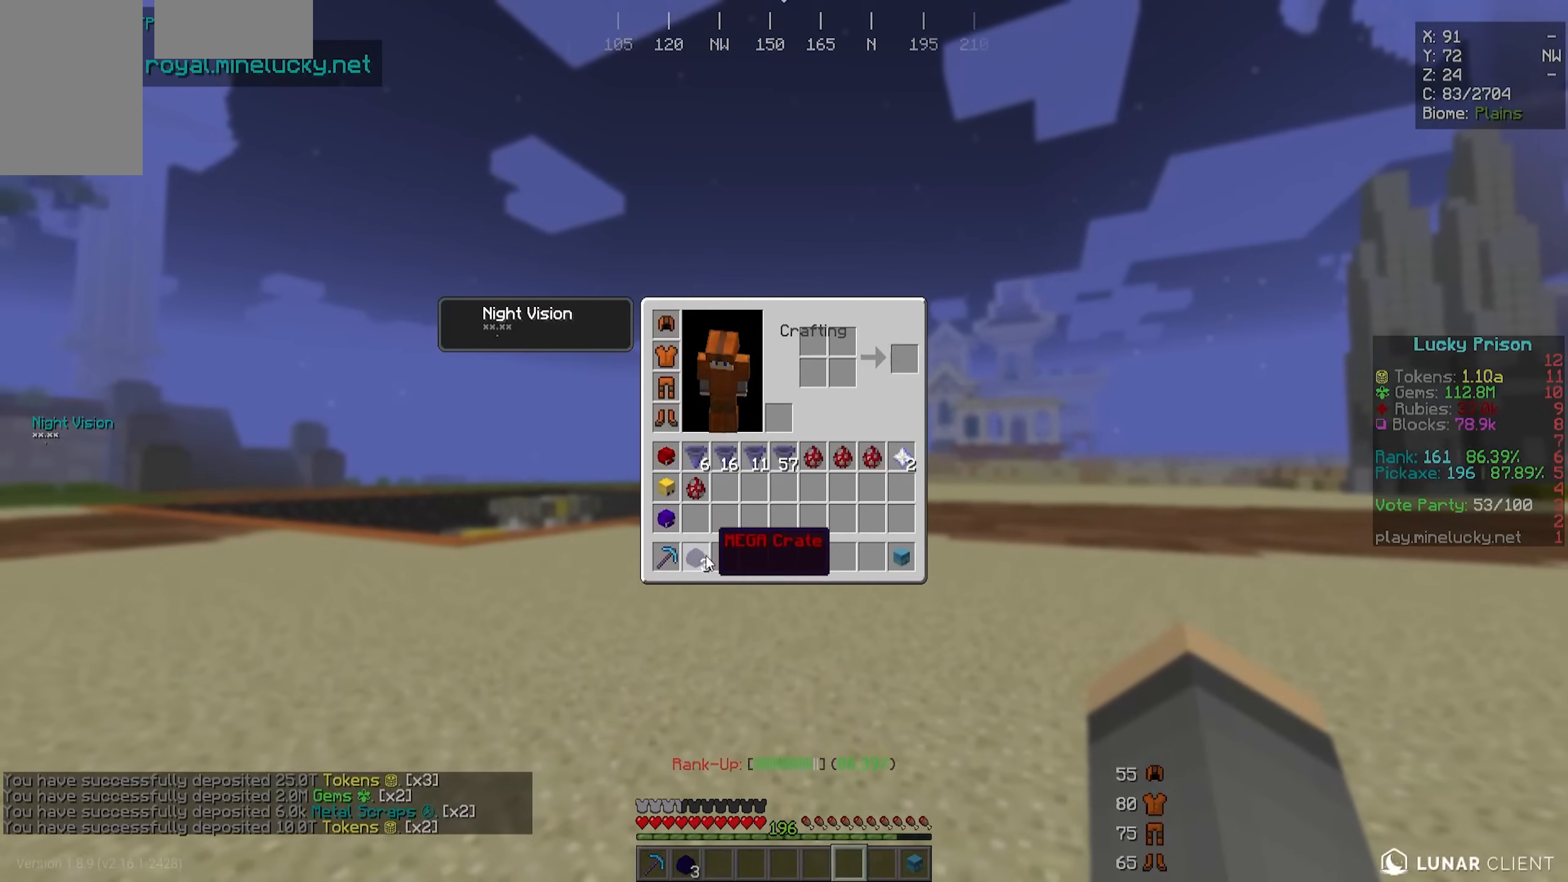
{"keys": [], "mouse": [], "events": []}
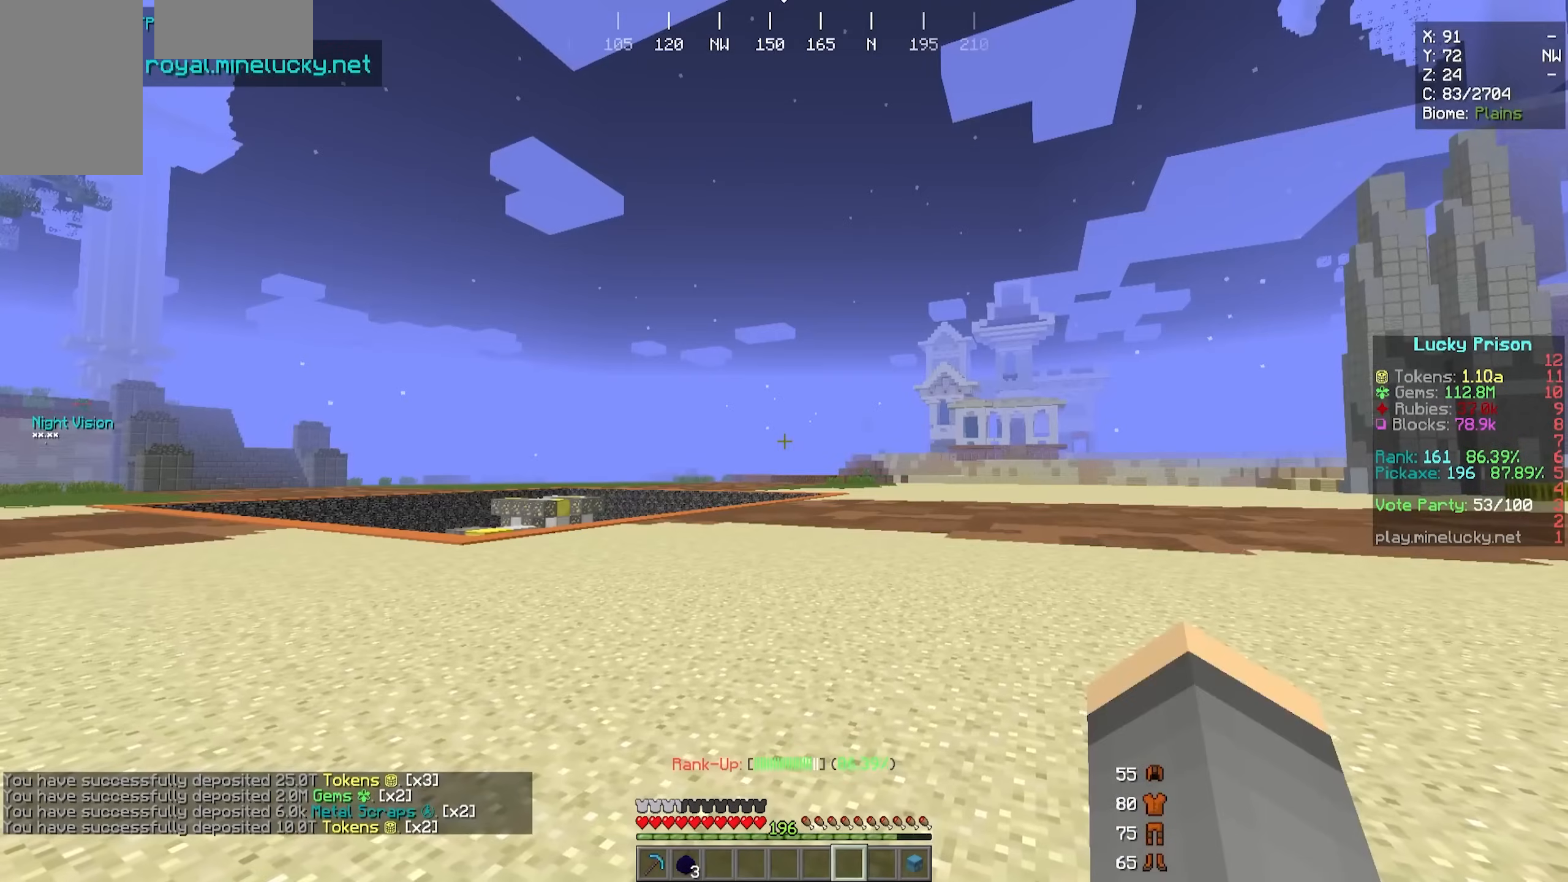
{"keys": [], "mouse": [], "events": []}
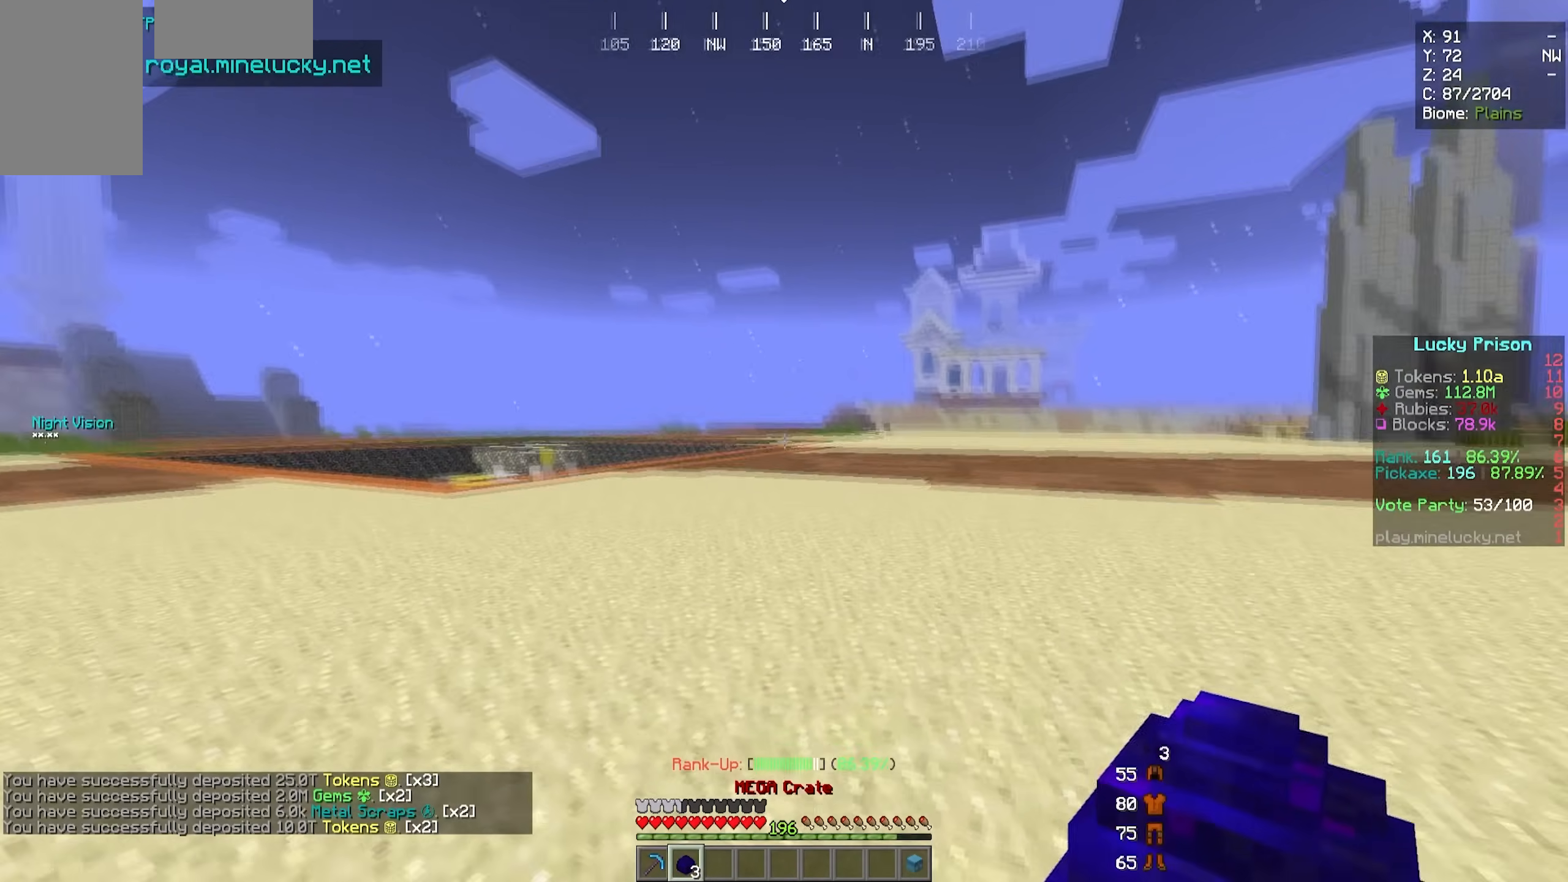
{"keys": [], "mouse": [], "events": []}
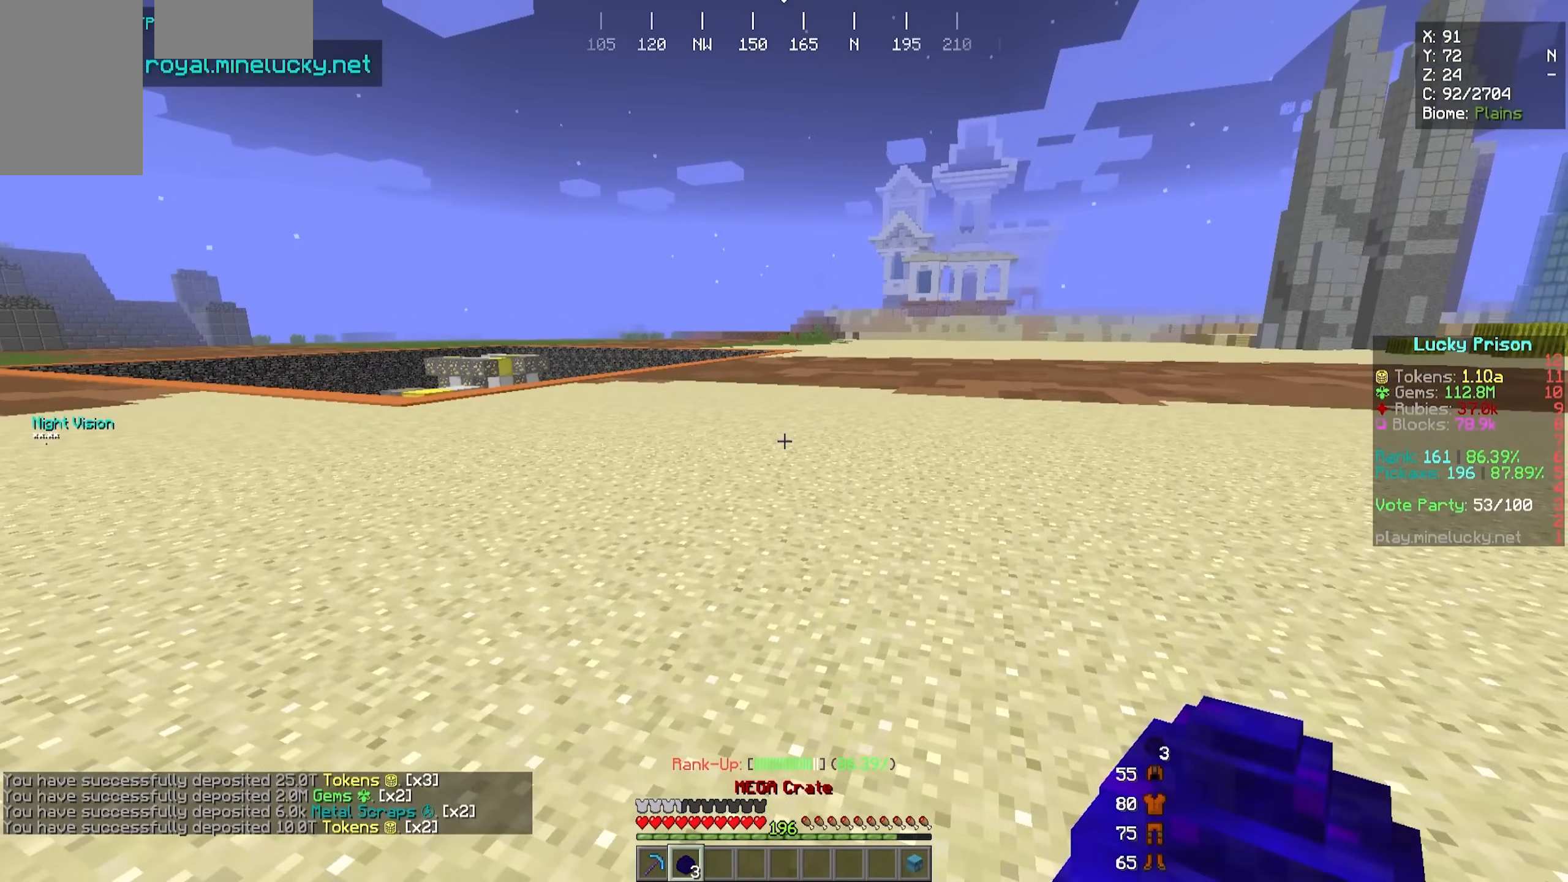
{"keys": [], "mouse": [], "events": []}
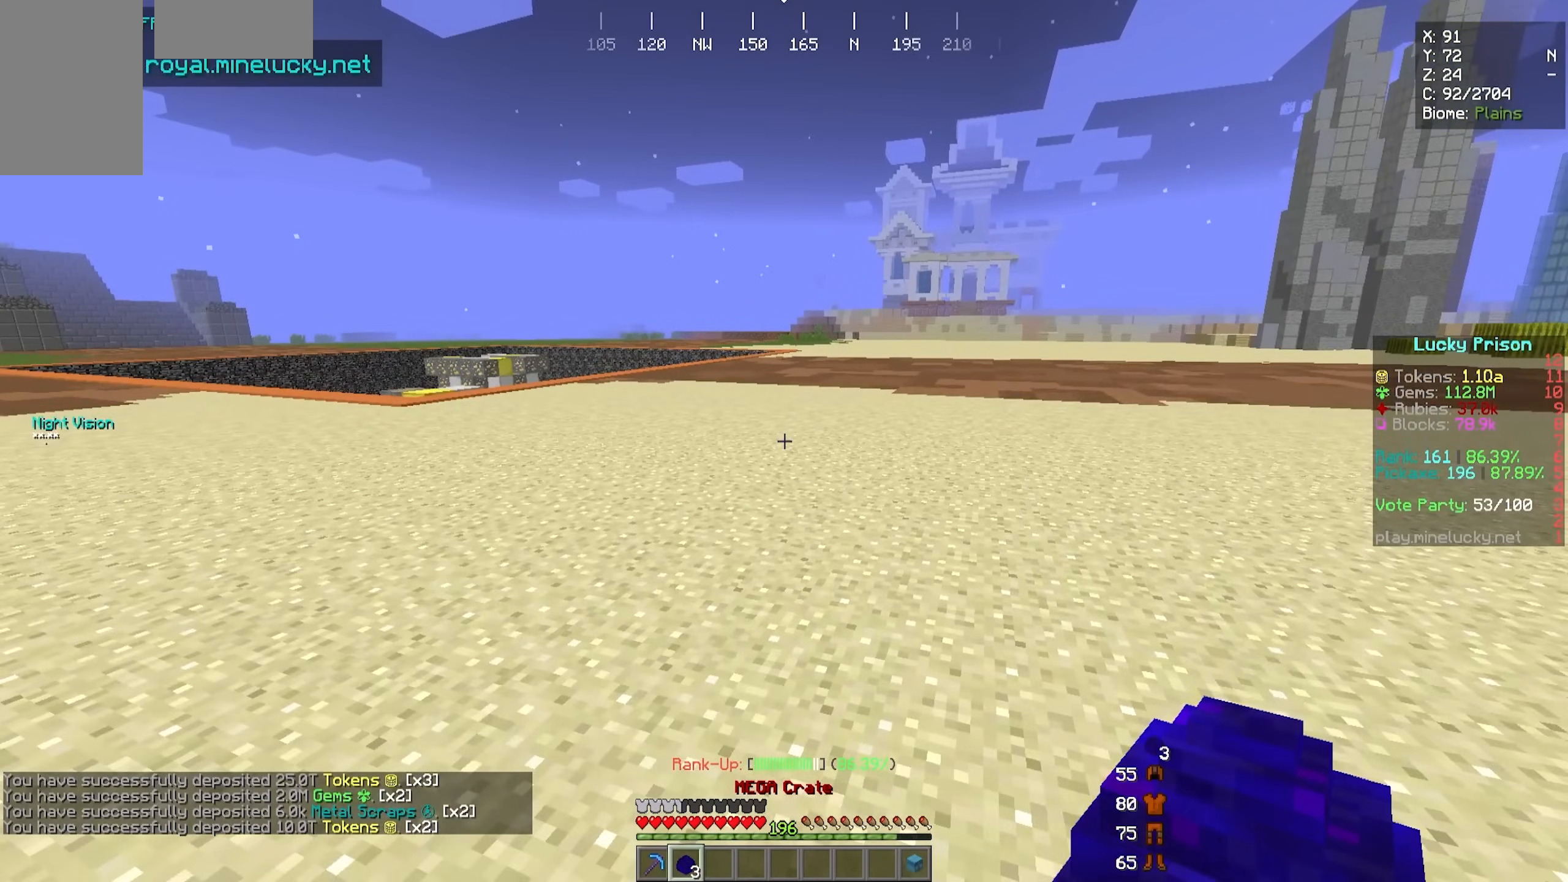
{"keys": [], "mouse": [], "events": []}
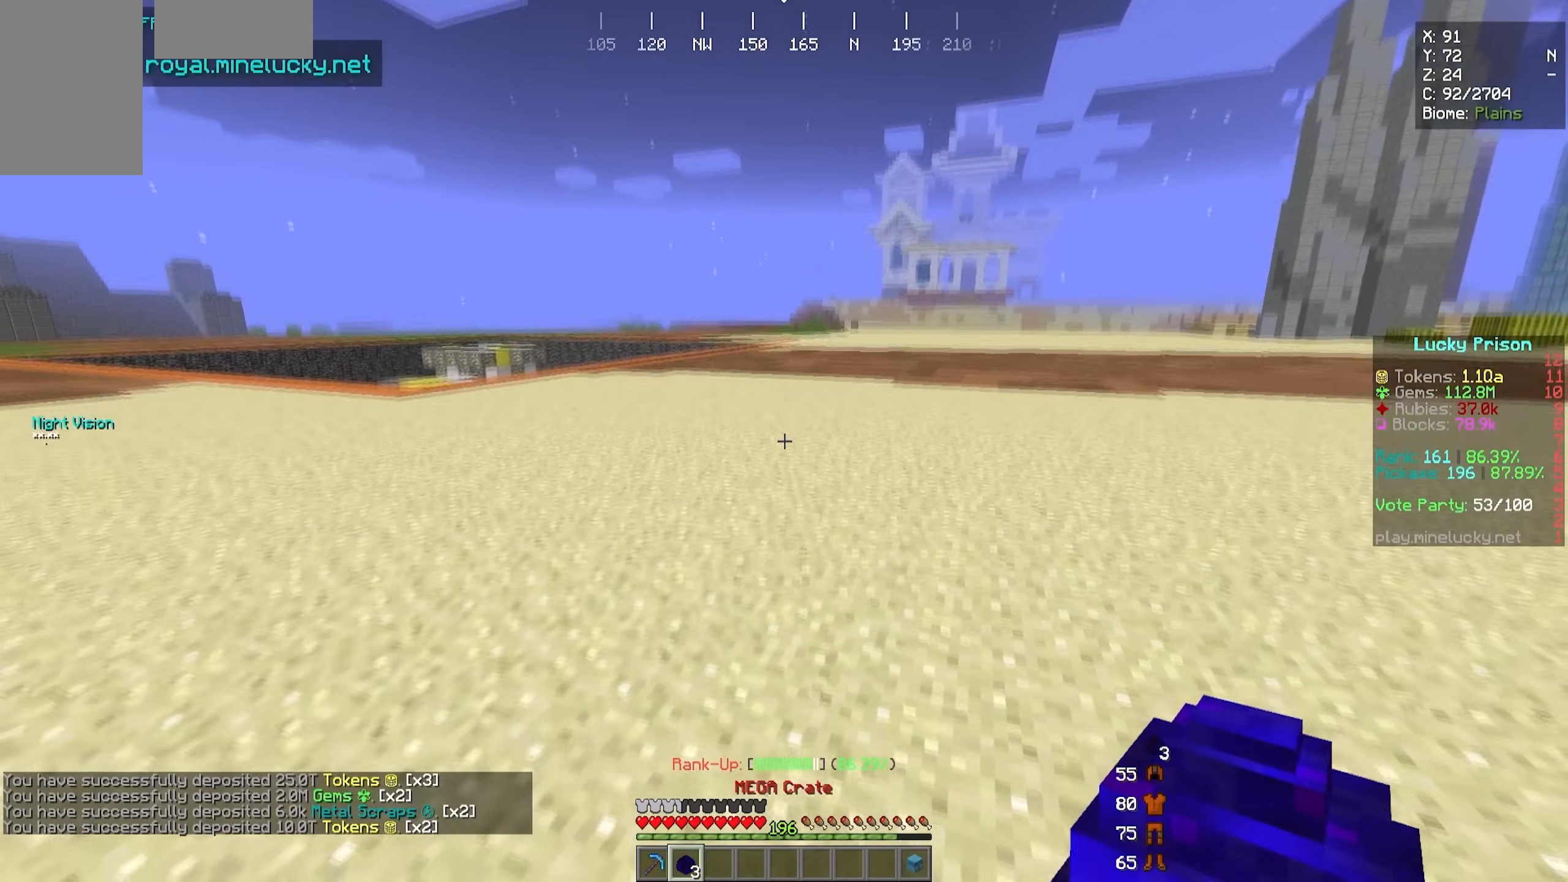
{"keys": ["w"], "mouse": [], "events": [[450, "w", "down"]]}
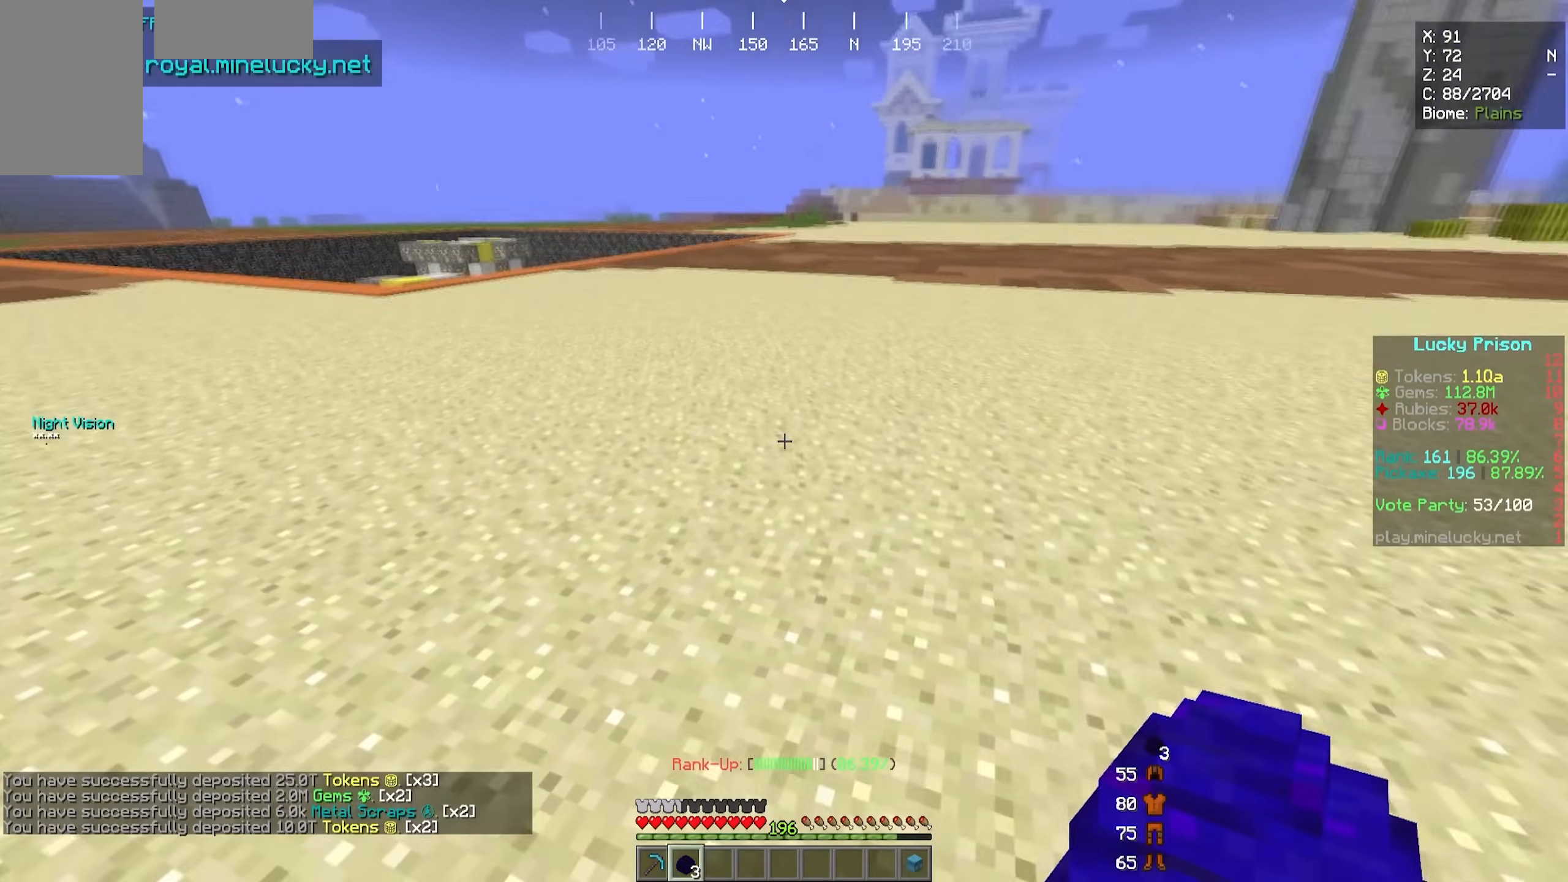
{"keys": ["s"], "mouse": [], "events": [[83, "w", "up"], [317, "s", "down"]]}
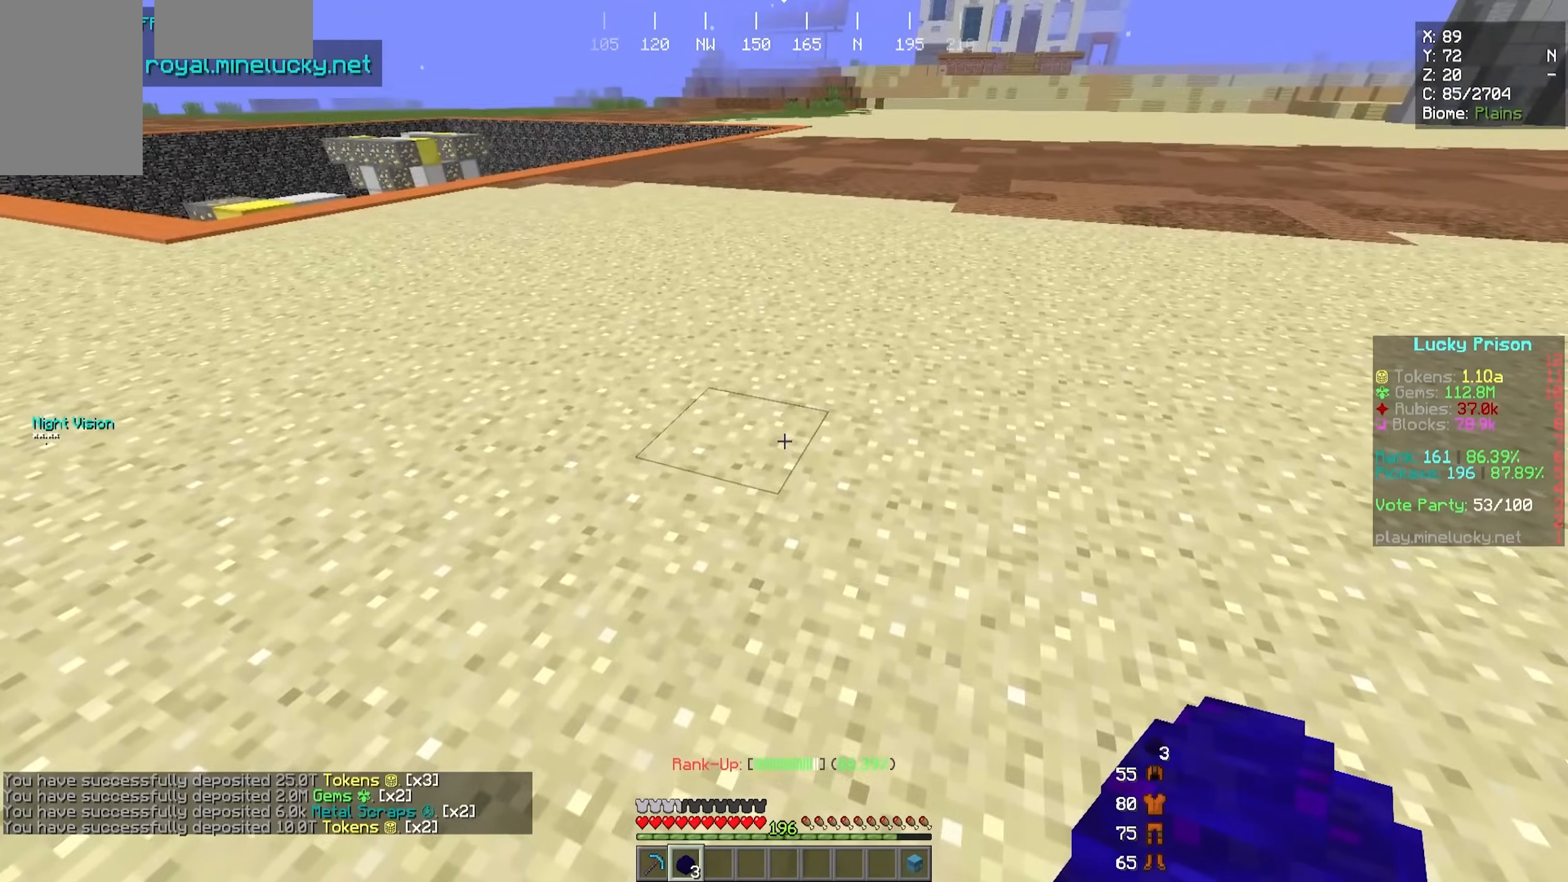
{"keys": [], "mouse": [], "events": [[217, "s", "up"]]}
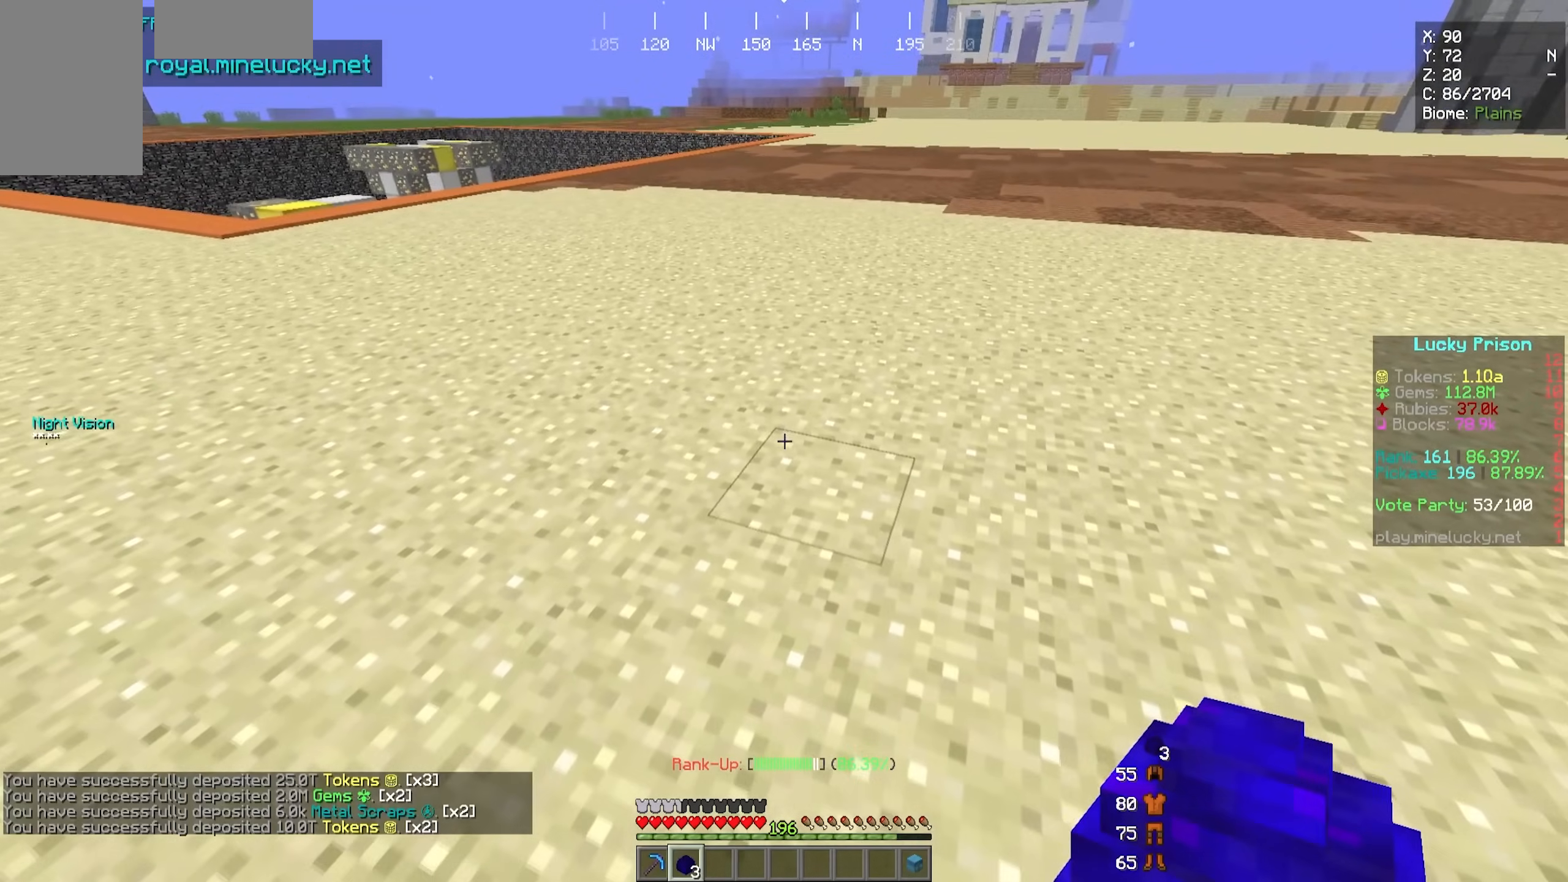
{"keys": [], "mouse": [], "events": []}
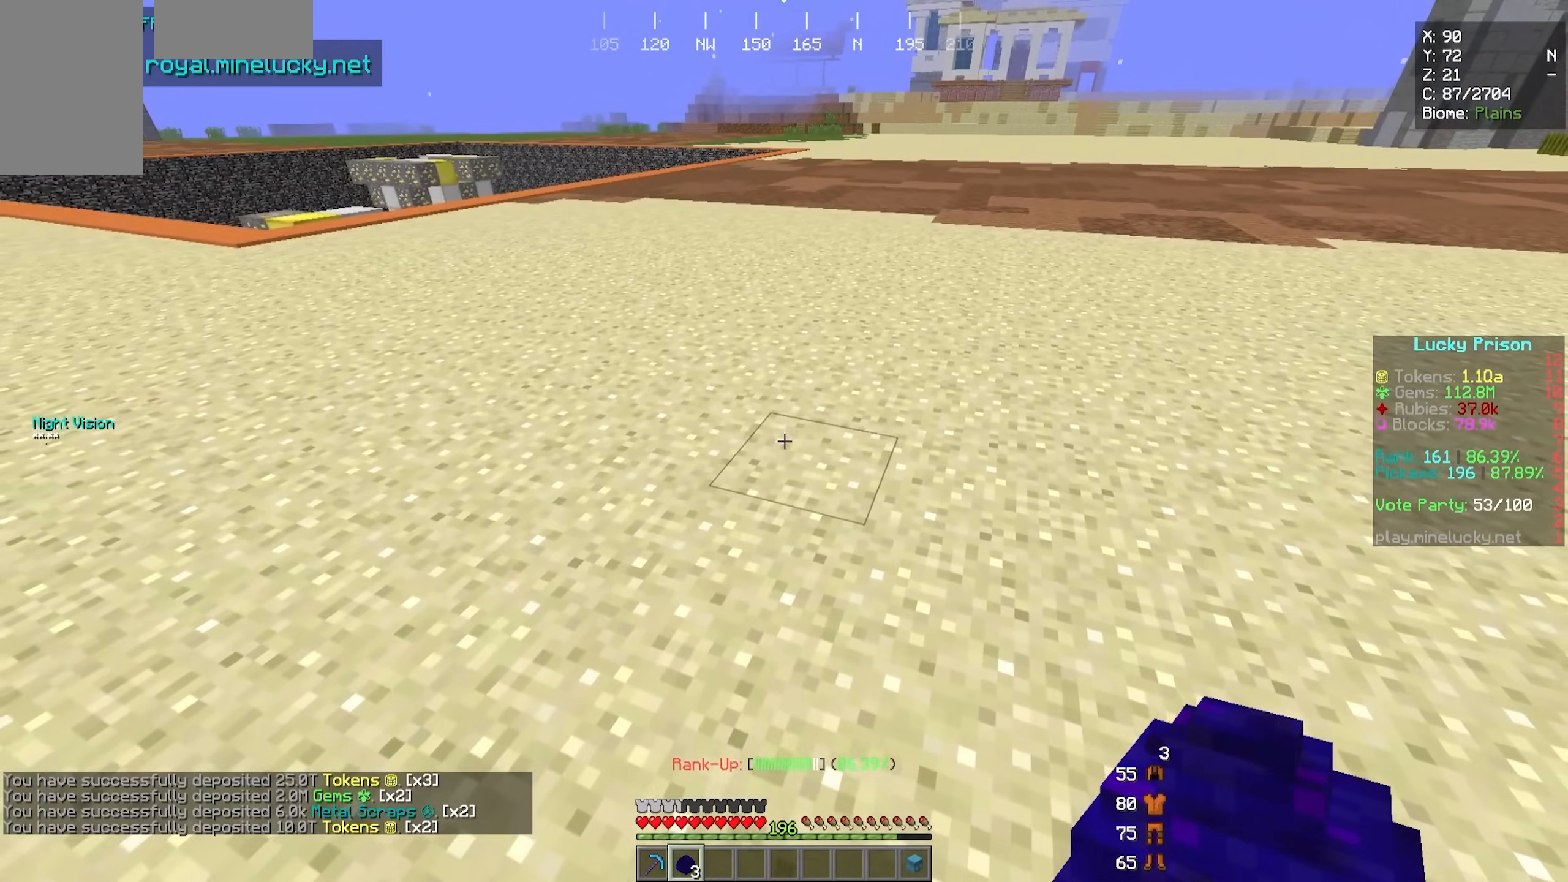
{"keys": [], "mouse": [], "events": []}
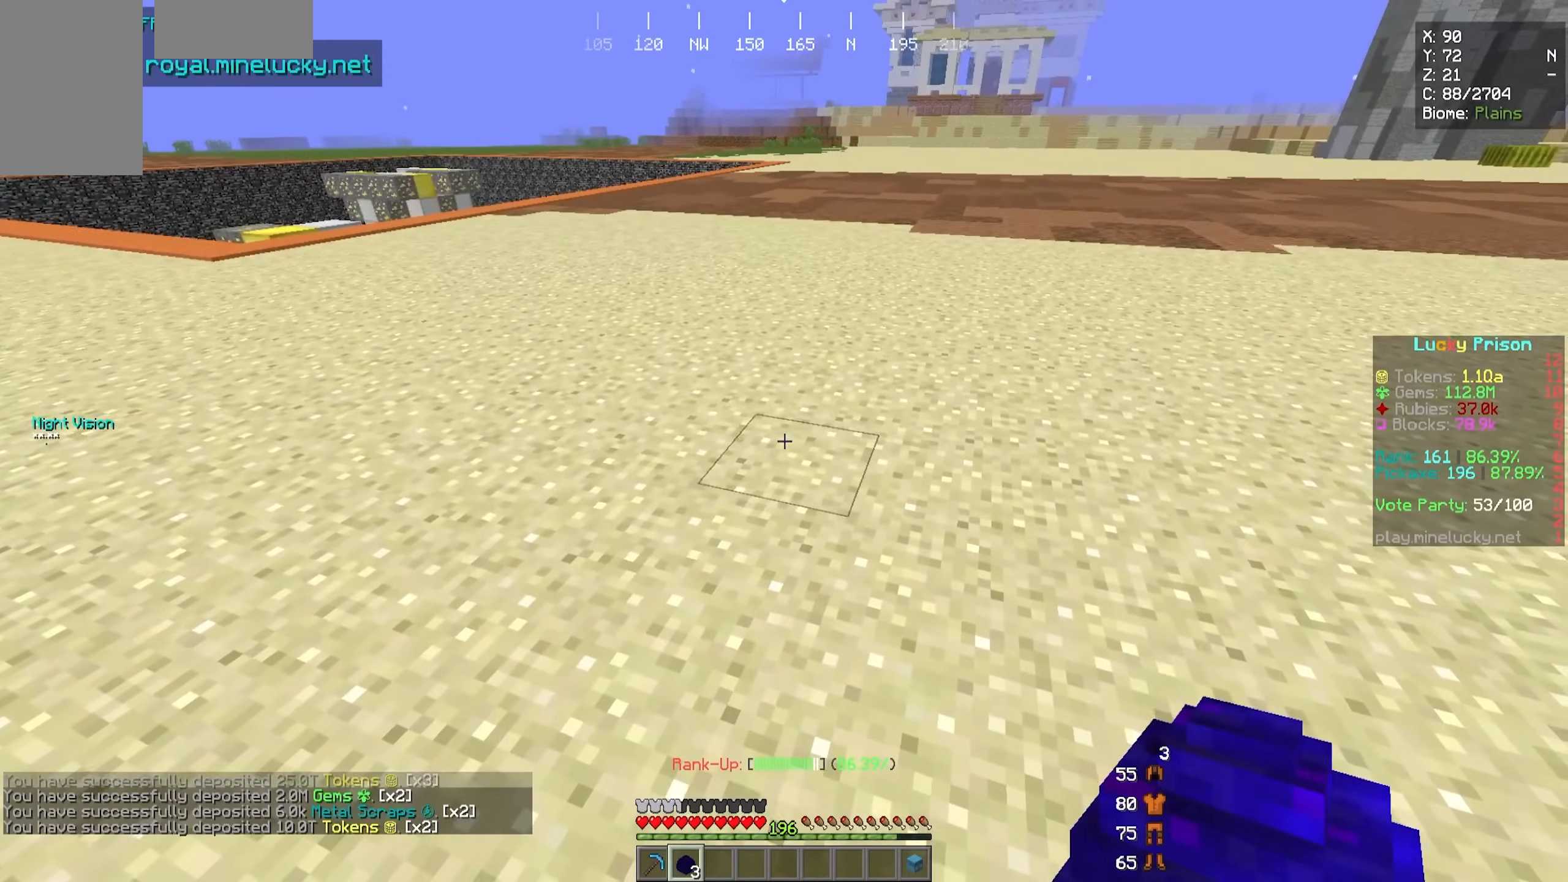
{"keys": [], "mouse": [], "events": []}
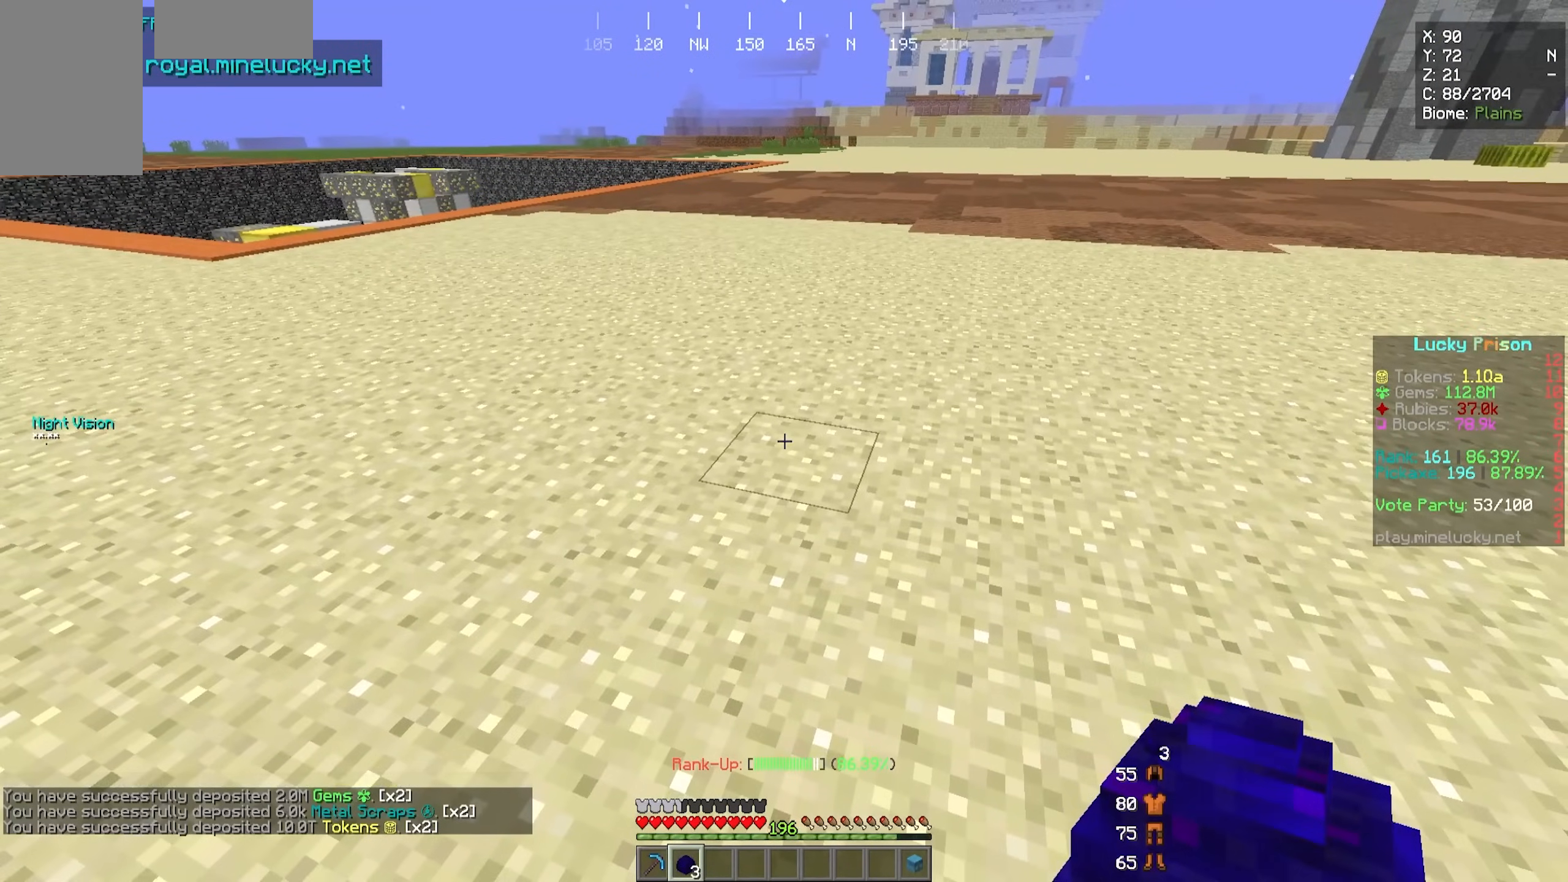
{"keys": [], "mouse": [], "events": []}
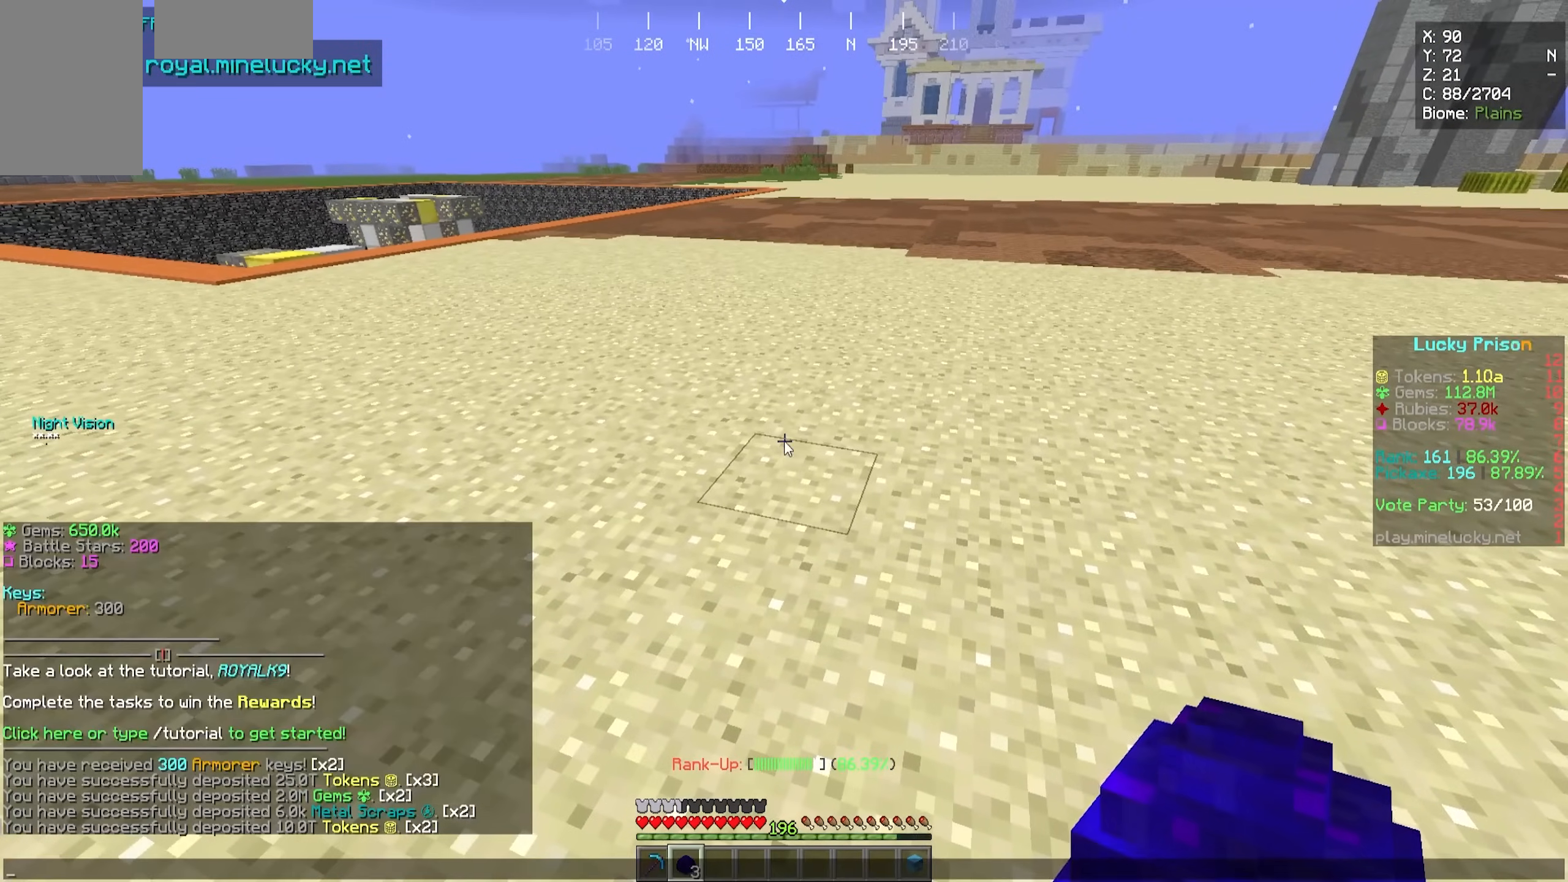
{"keys": [], "mouse": [], "events": []}
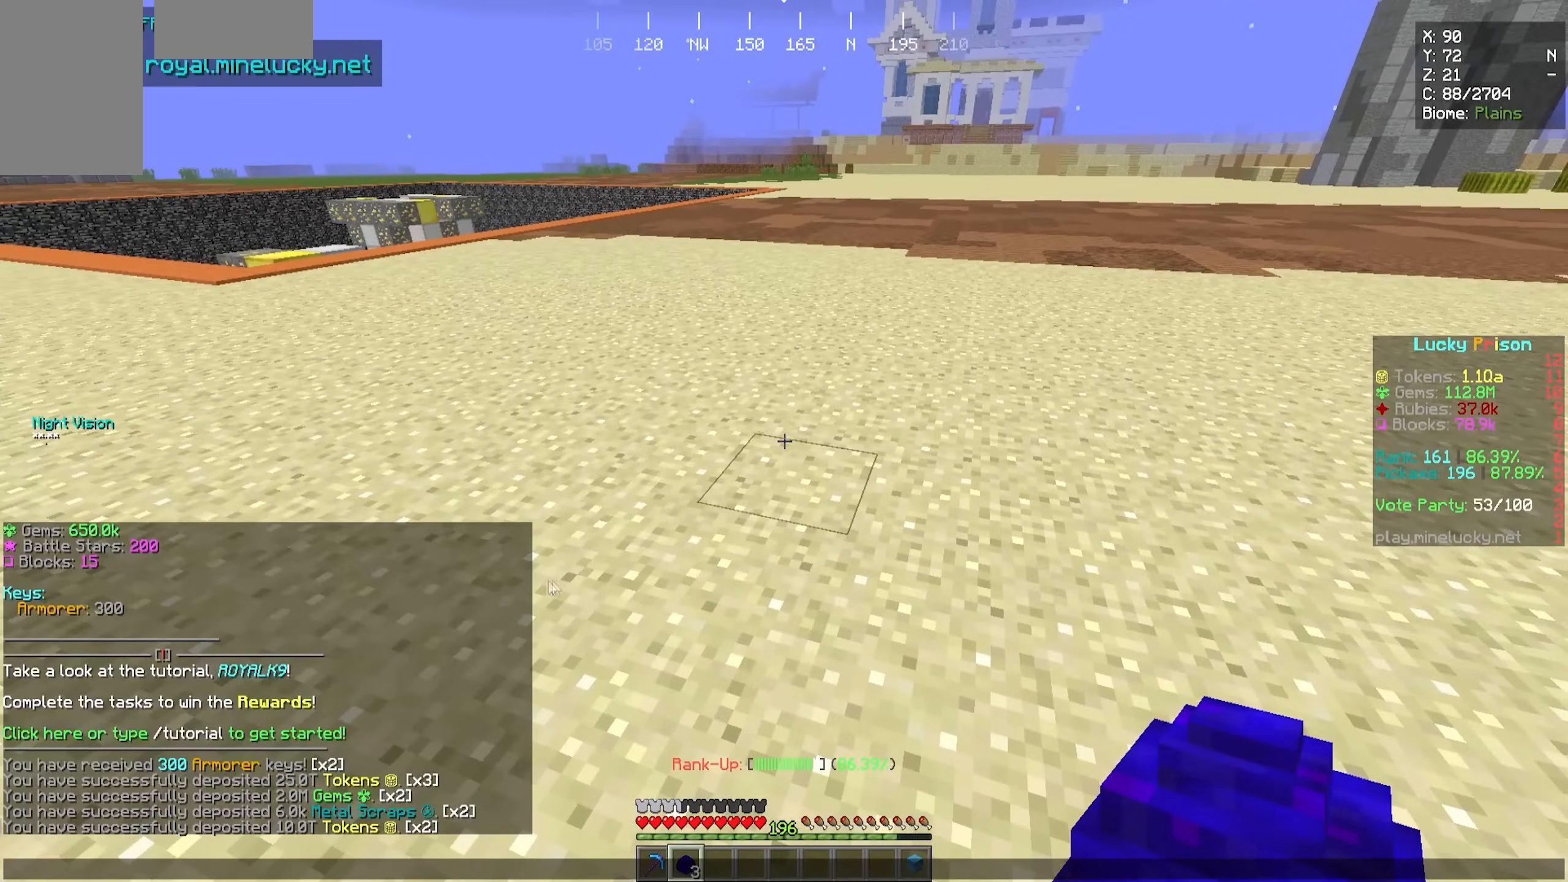
{"keys": [], "mouse": [], "events": []}
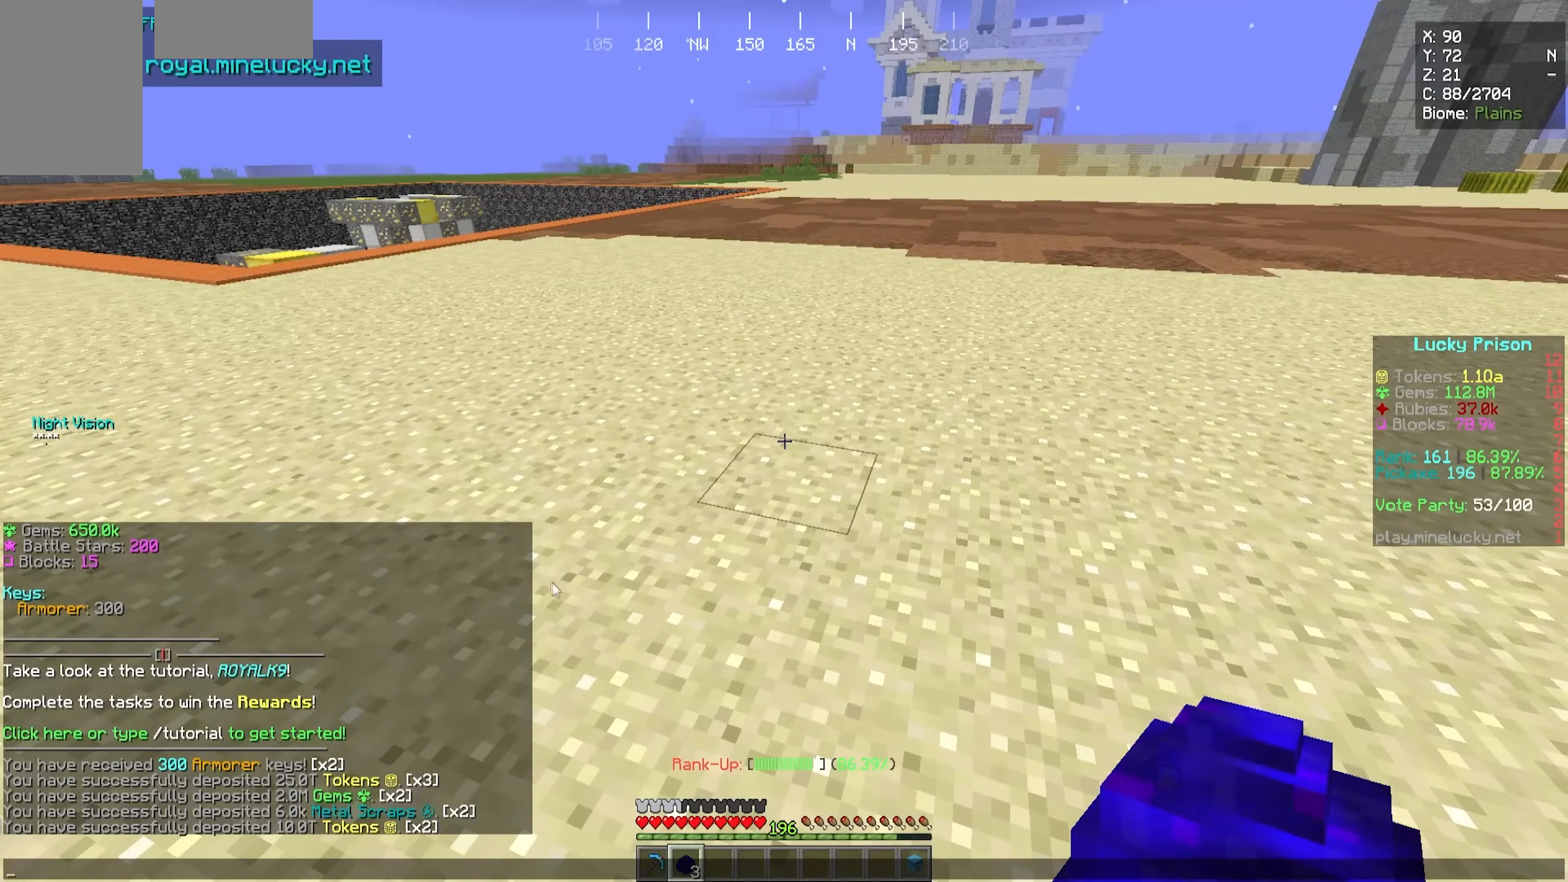
{"keys": [], "mouse": [], "events": []}
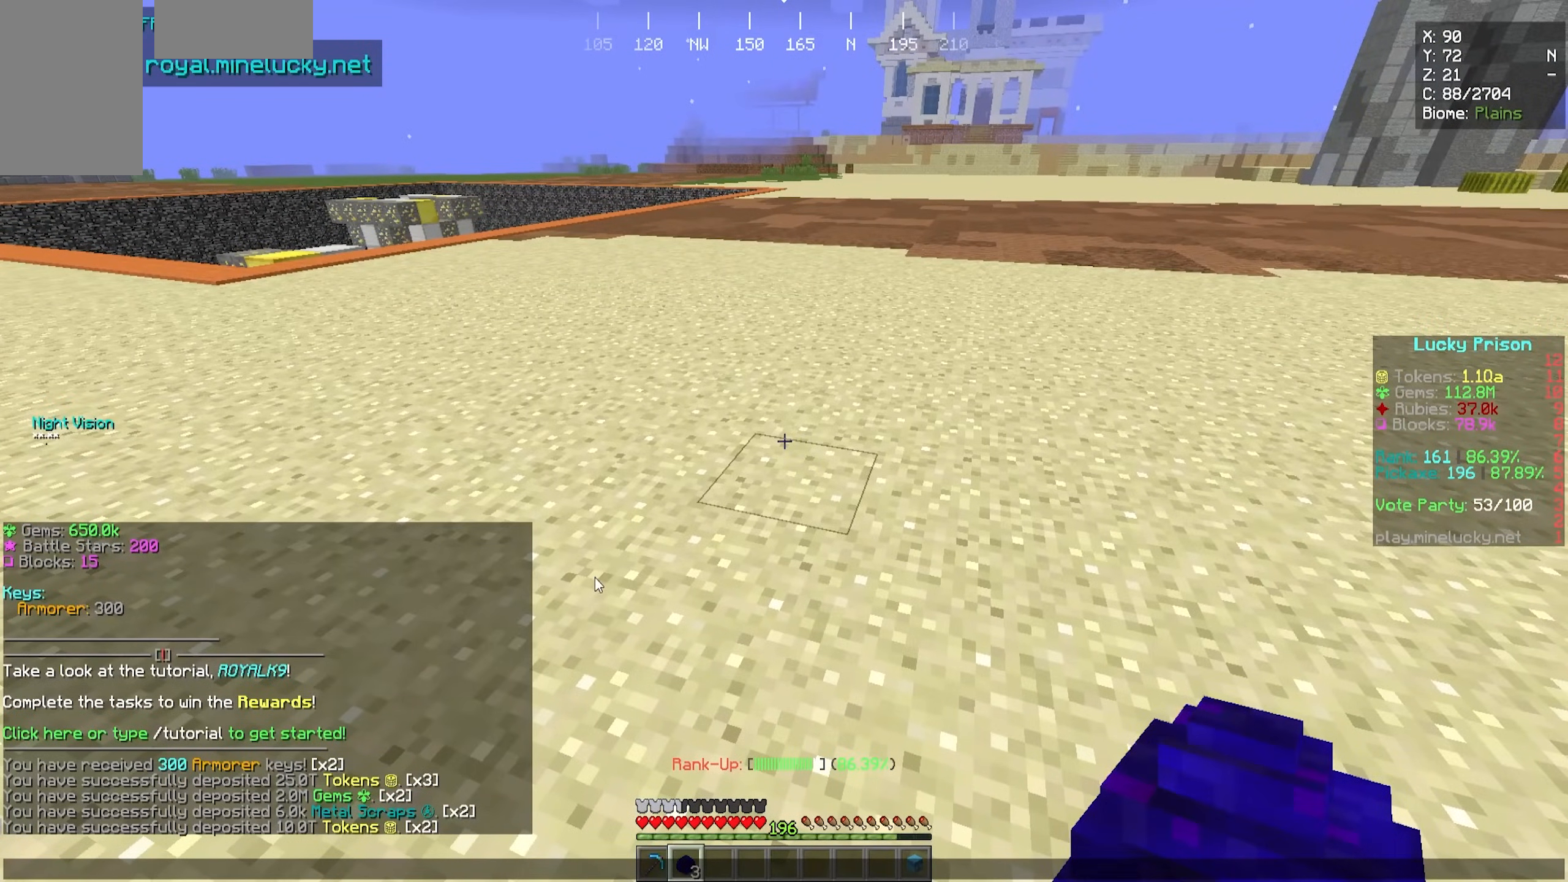
{"keys": [], "mouse": [], "events": []}
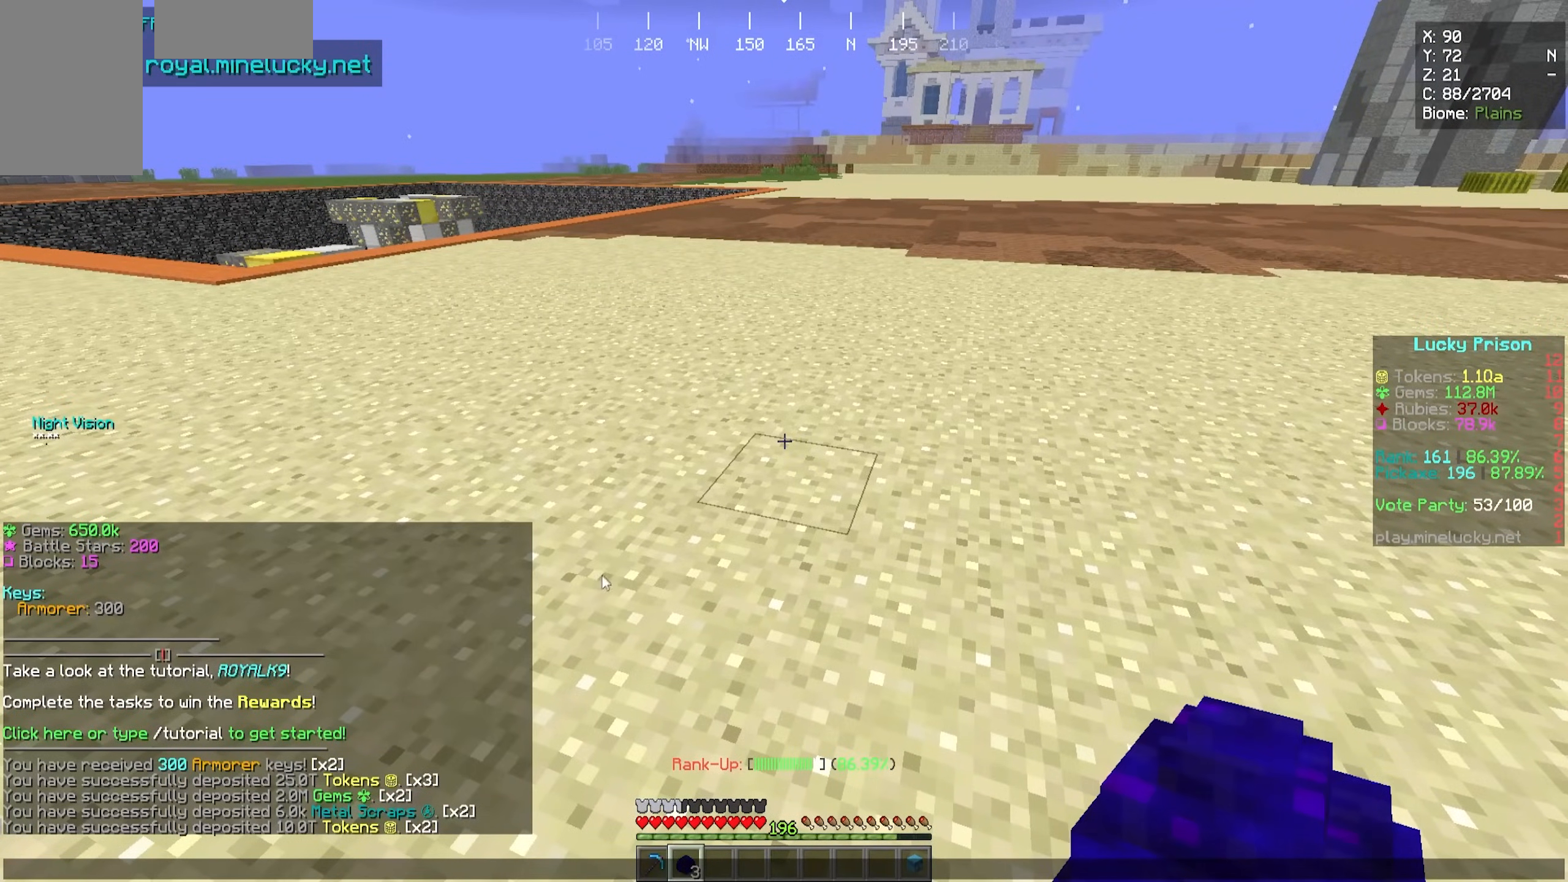
{"keys": [], "mouse": [], "events": []}